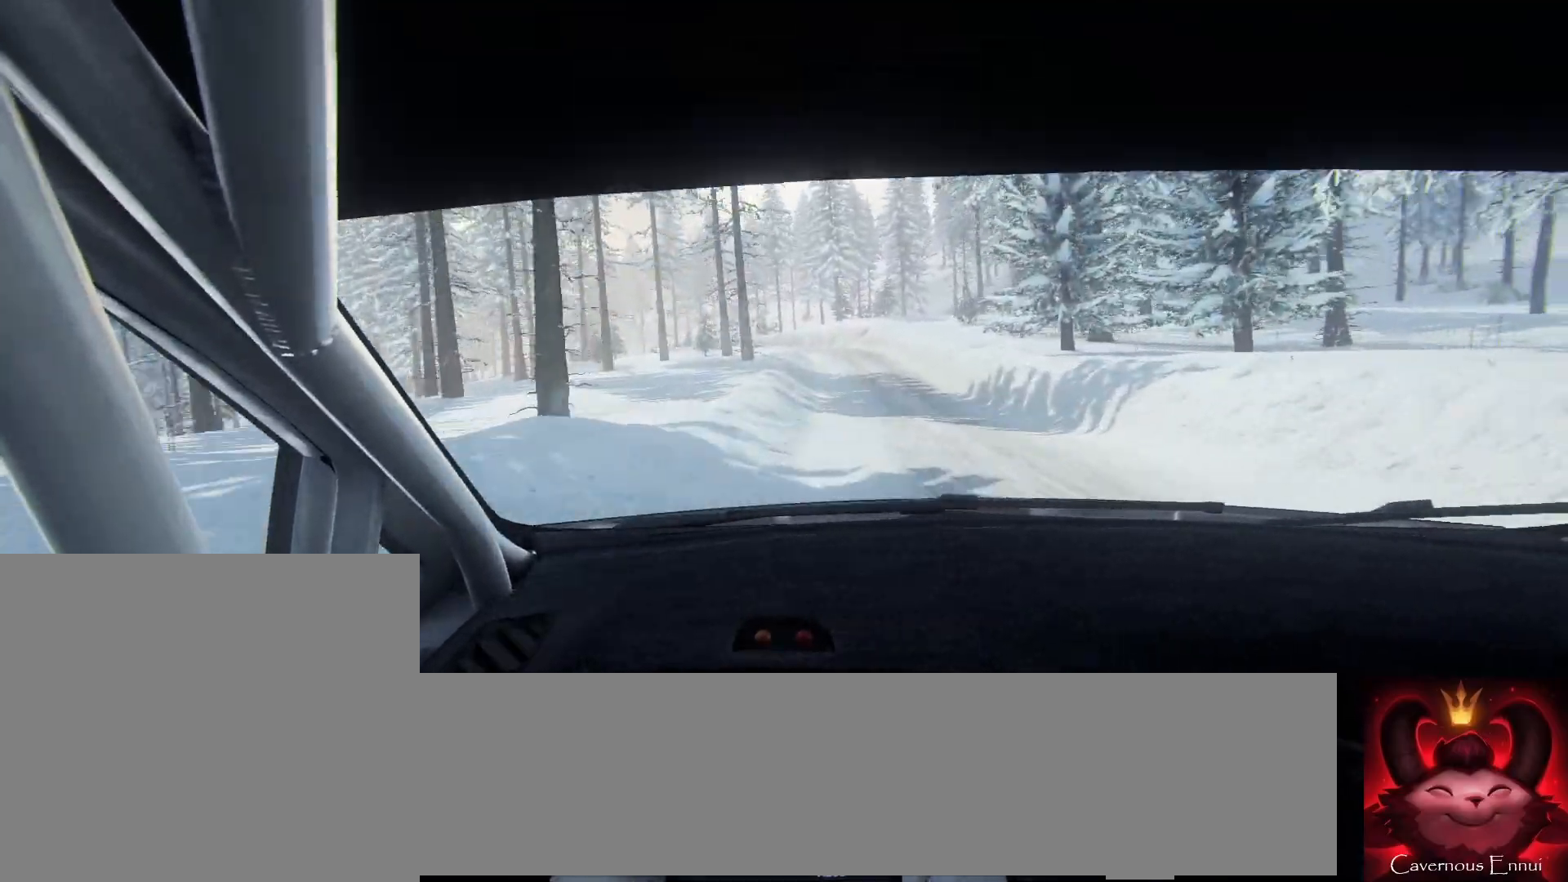
Gameplay with a controller (Xbox layout); each line is a JSON object with the inputs held at the frame after it. "events" lists button and stick changes between this image and that frame as [ms after this image, input, new state], when the widget could be followed in between.
{"buttons": [], "left_stick": "left", "right_stick": "up", "events": [[67, "right_stick", "up"], [133, "left_stick", "right"], [267, "left_stick", "center"], [267, "right_stick", "center"], [367, "left_stick", "left"], [400, "right_stick", "up"]]}
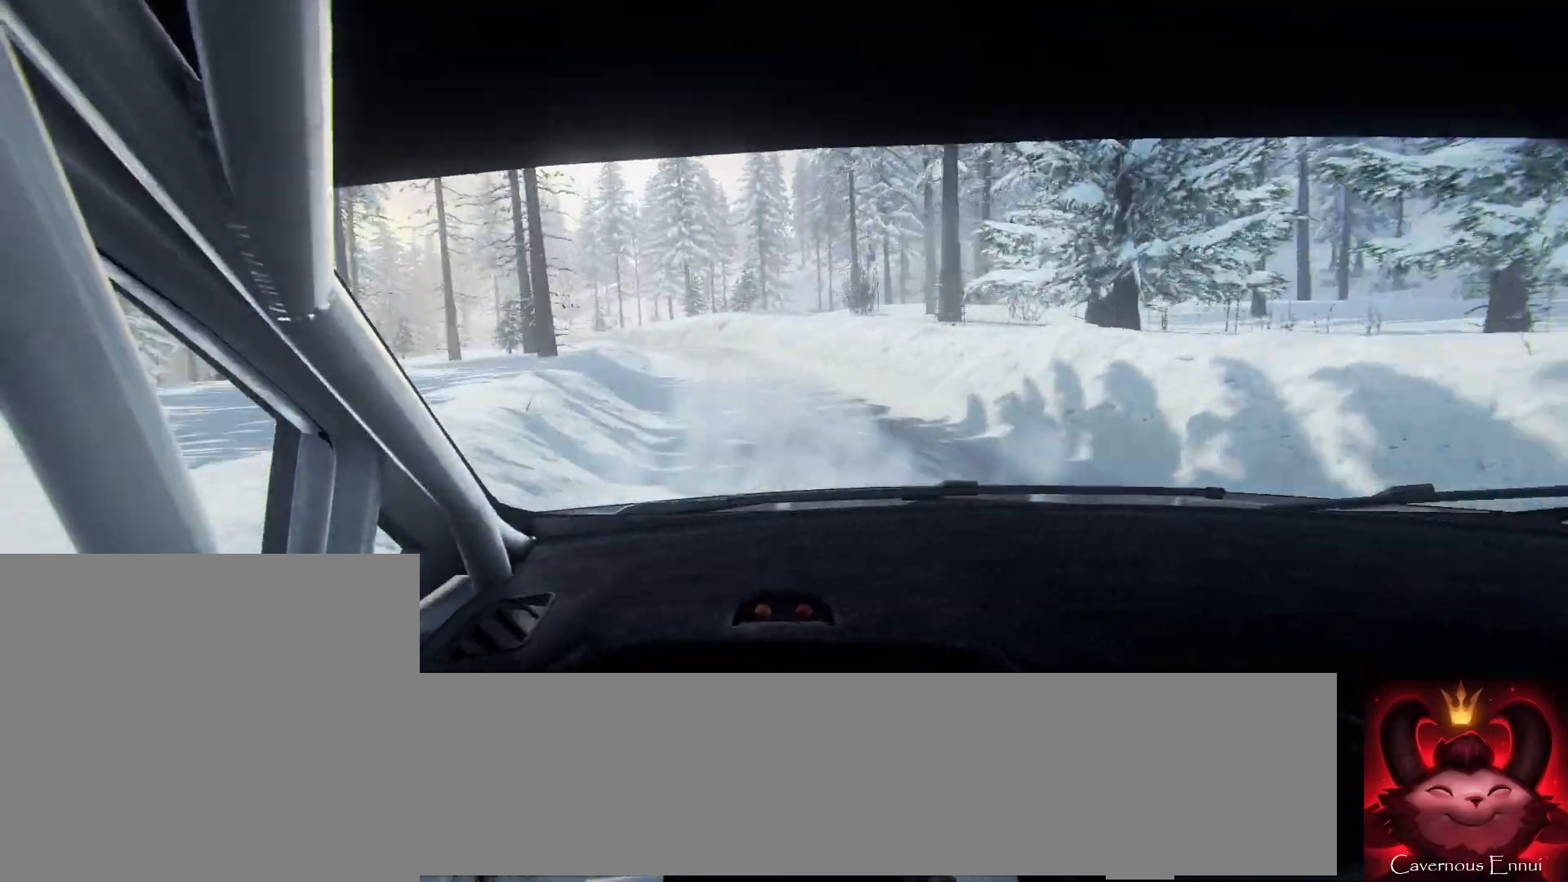
{"buttons": ["L2"], "left_stick": "left", "right_stick": "up", "events": [[200, "left_stick", "center"], [267, "left_stick", "left"], [300, "L2", "down"]]}
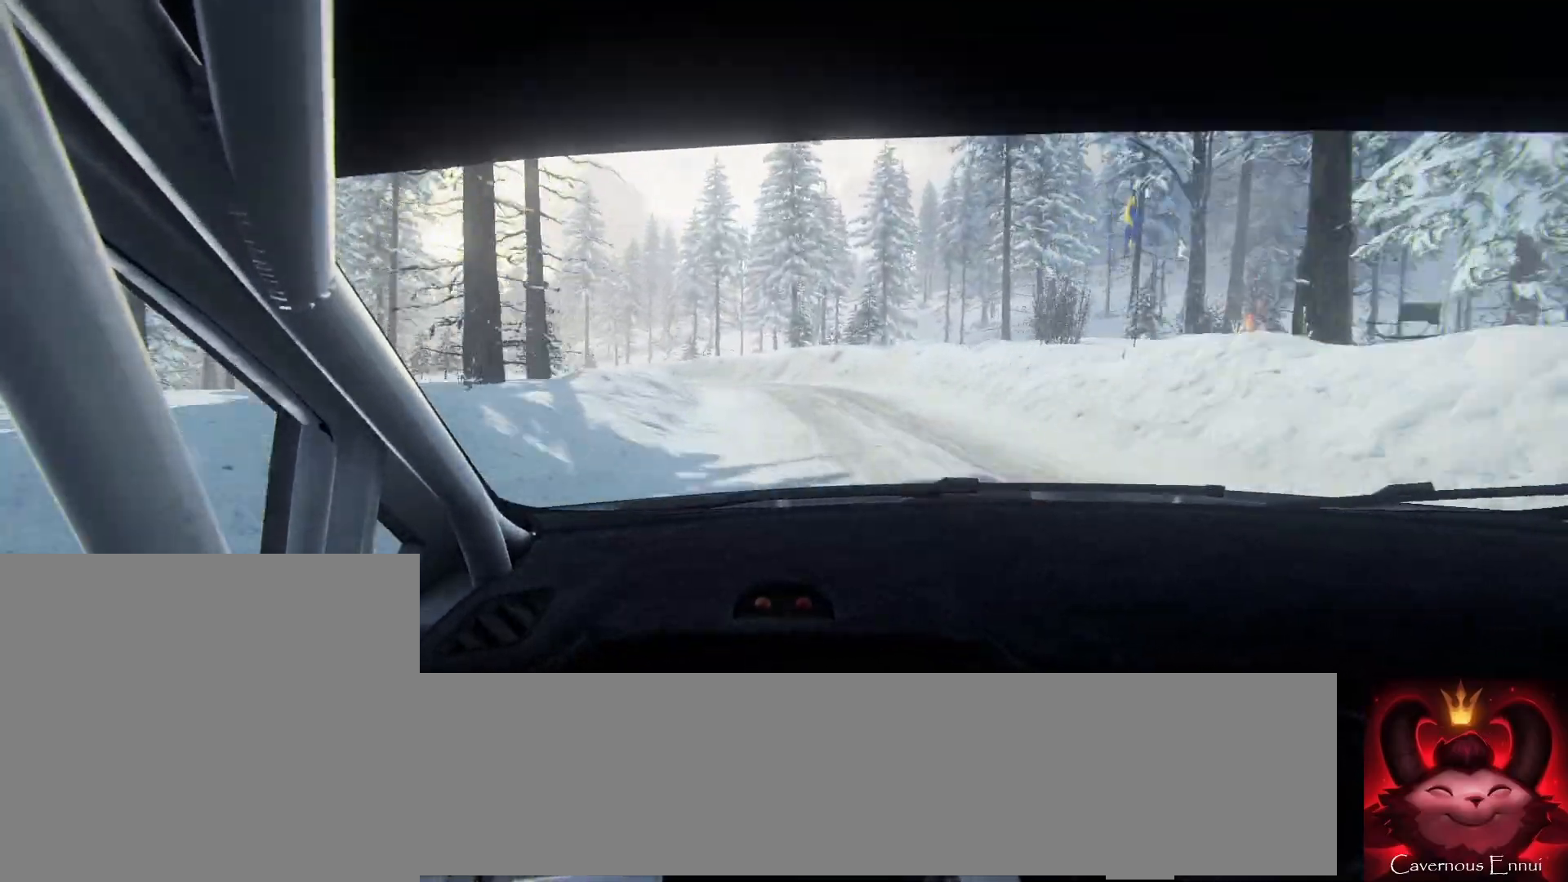
{"buttons": [], "left_stick": "center", "right_stick": "center", "events": [[67, "L2", "up"], [100, "left_stick", "center"], [100, "right_stick", "center"], [233, "left_stick", "left"], [267, "right_stick", "up"], [367, "right_stick", "center"], [467, "left_stick", "center"]]}
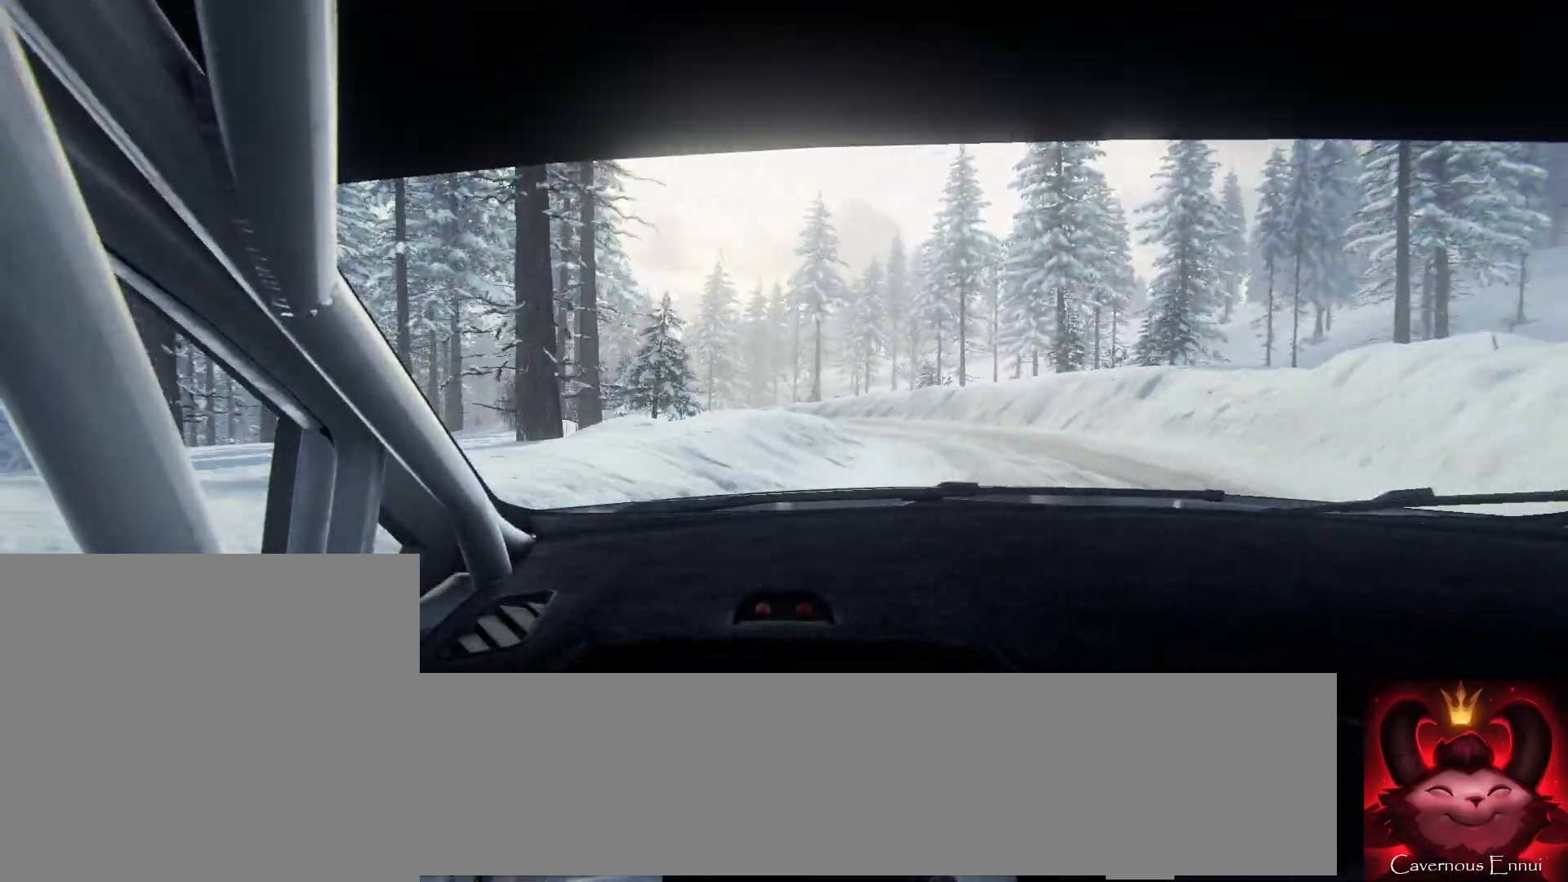
{"buttons": [], "left_stick": "center", "right_stick": "center", "events": [[167, "right_stick", "up"], [300, "right_stick", "center"]]}
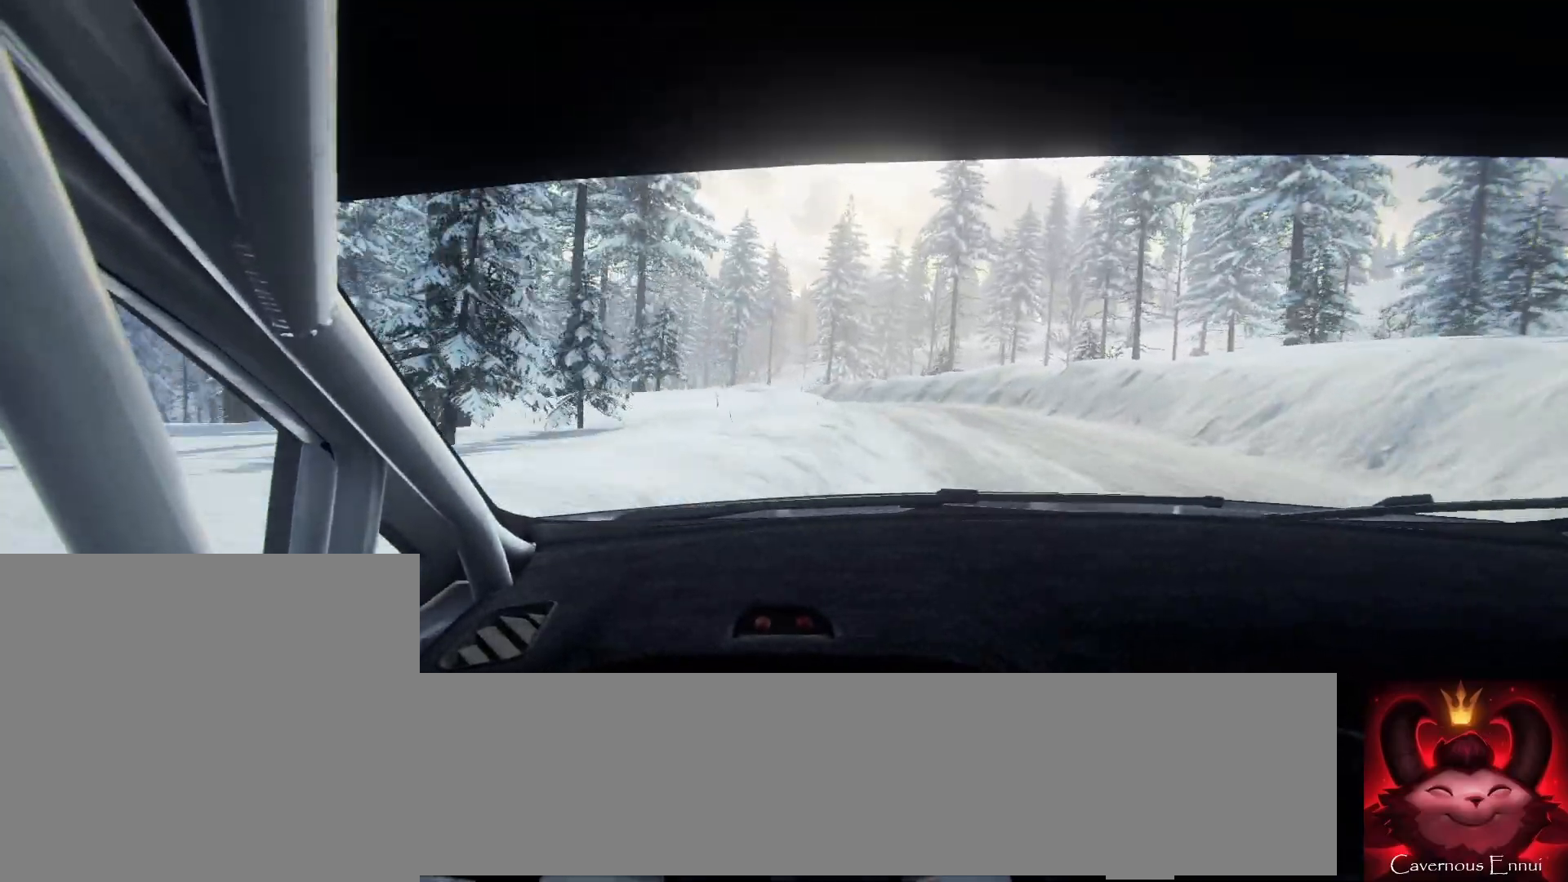
{"buttons": [], "left_stick": "center", "right_stick": "center", "events": [[67, "left_stick", "down-left"], [467, "left_stick", "center"]]}
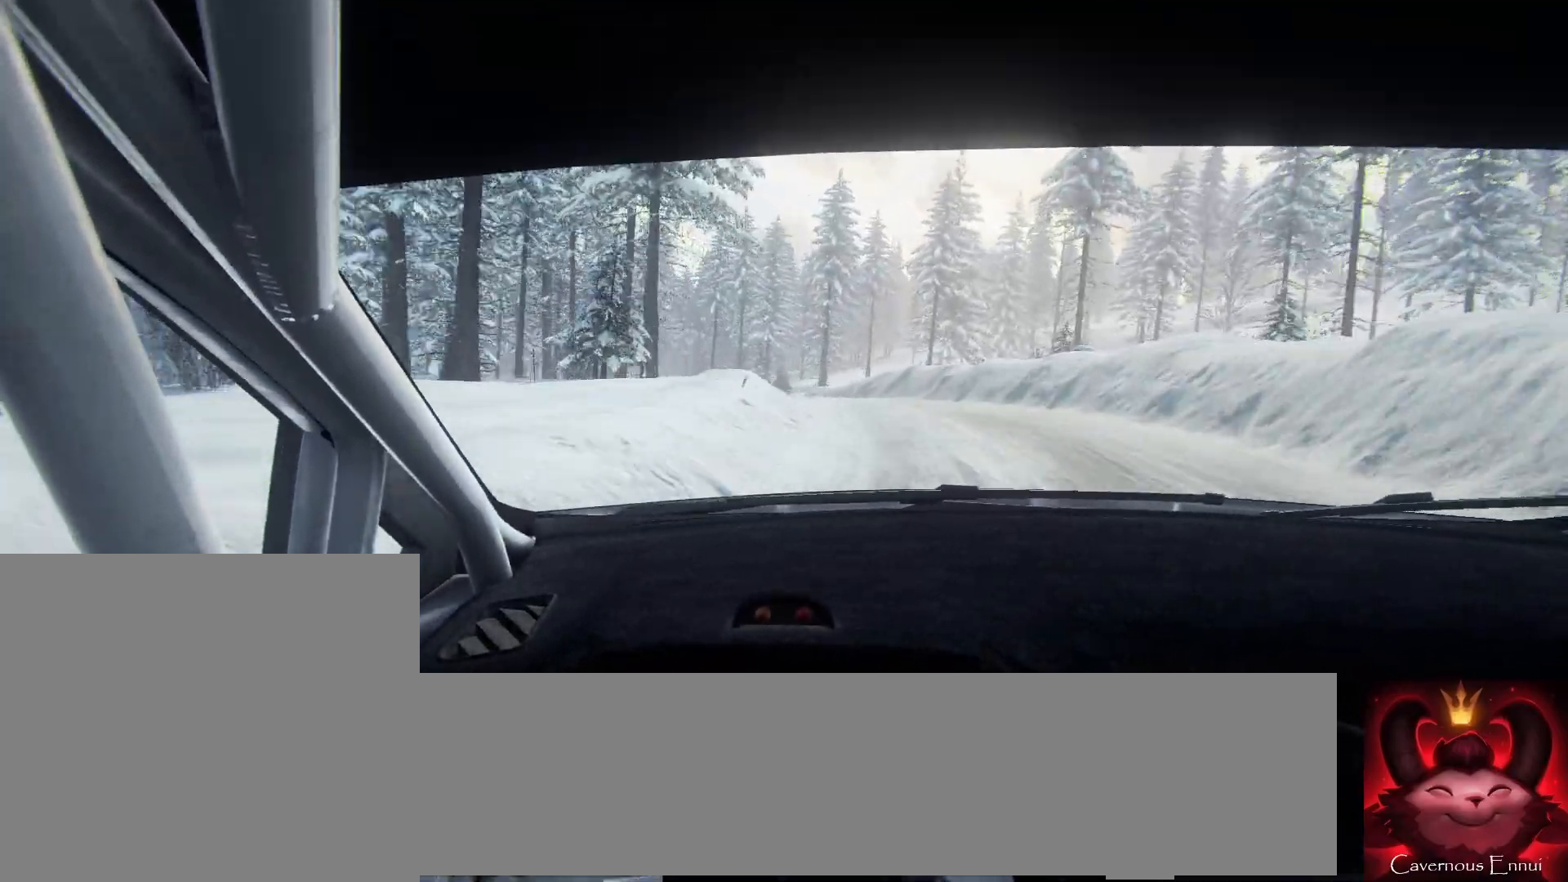
{"buttons": [], "left_stick": "left", "right_stick": "center", "events": [[33, "right_stick", "up"], [233, "left_stick", "left"], [267, "right_stick", "center"]]}
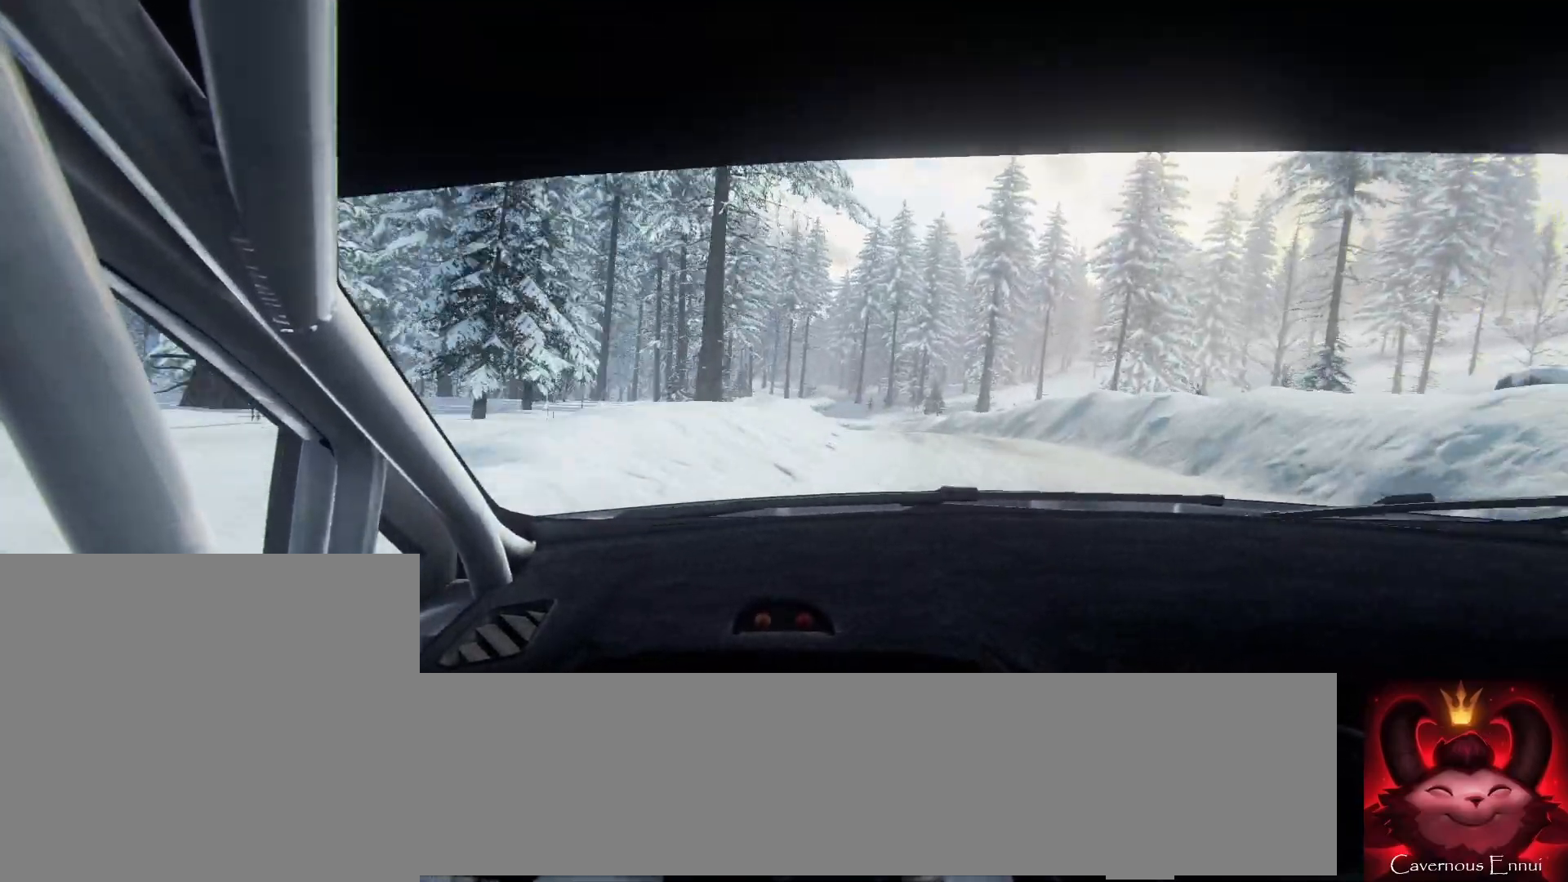
{"buttons": [], "left_stick": "right", "right_stick": "up", "events": [[167, "left_stick", "center"], [233, "right_stick", "up"], [333, "left_stick", "right"]]}
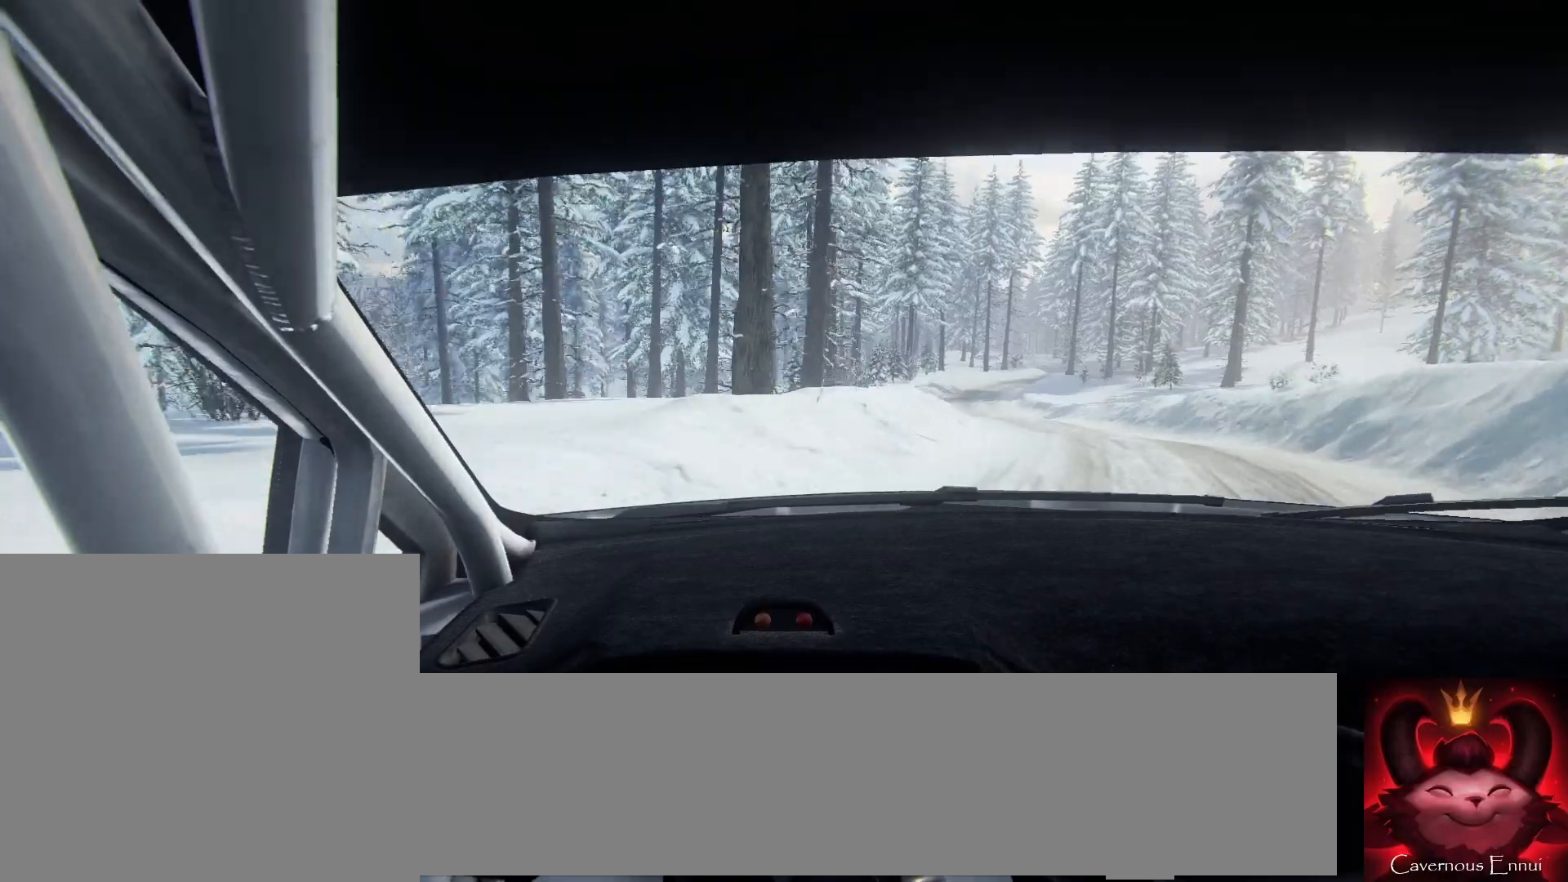
{"buttons": [], "left_stick": "right", "right_stick": "up", "events": [[233, "left_stick", "center"], [333, "left_stick", "right"]]}
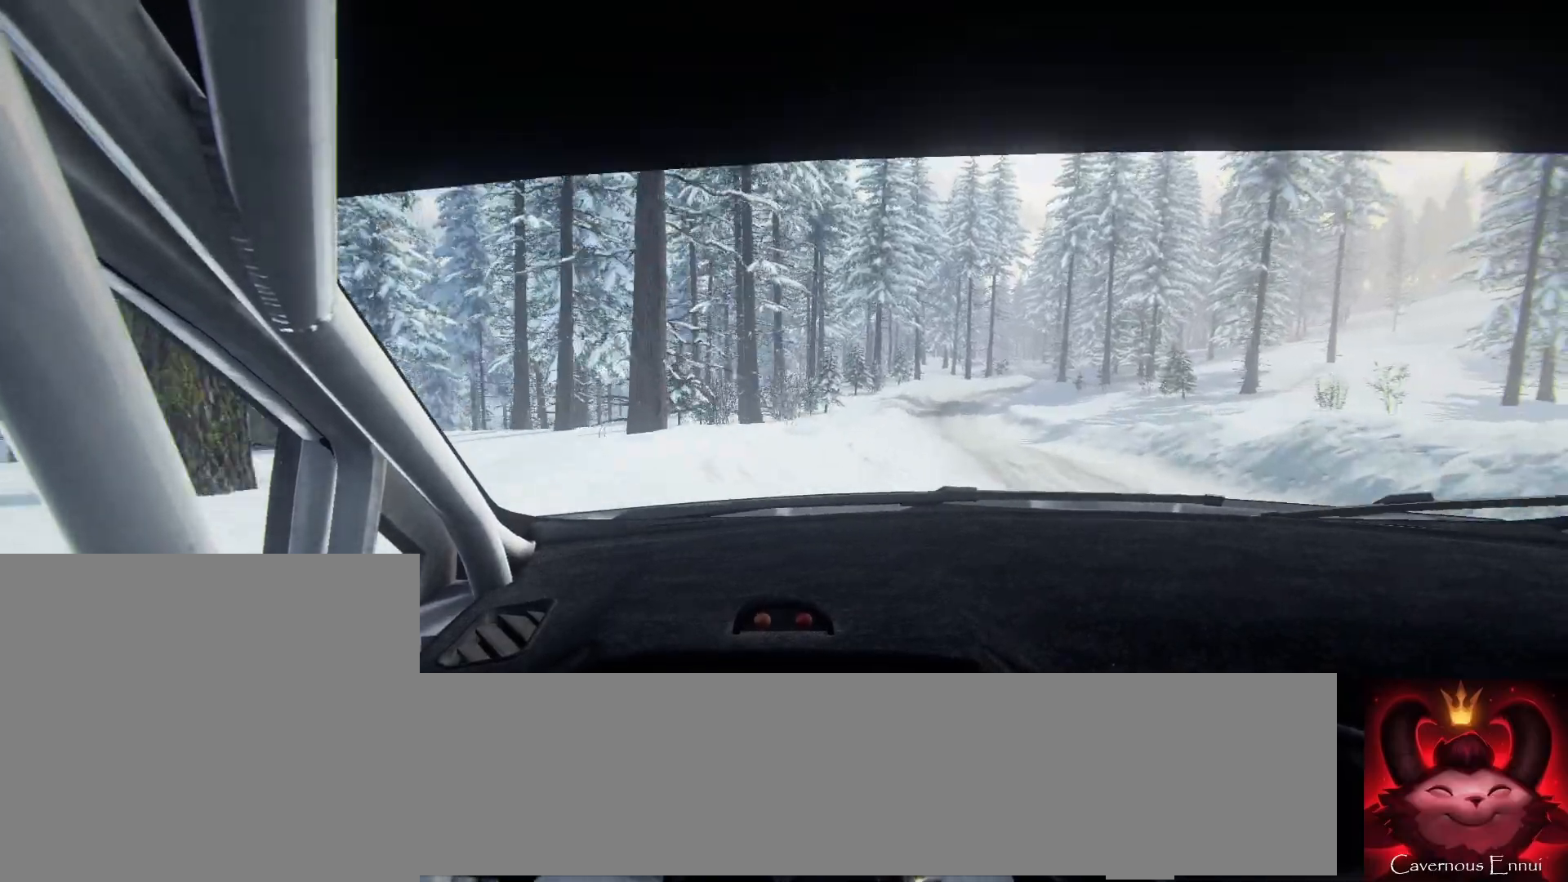
{"buttons": [], "left_stick": "left", "right_stick": "up", "events": [[133, "left_stick", "center"], [367, "left_stick", "left"]]}
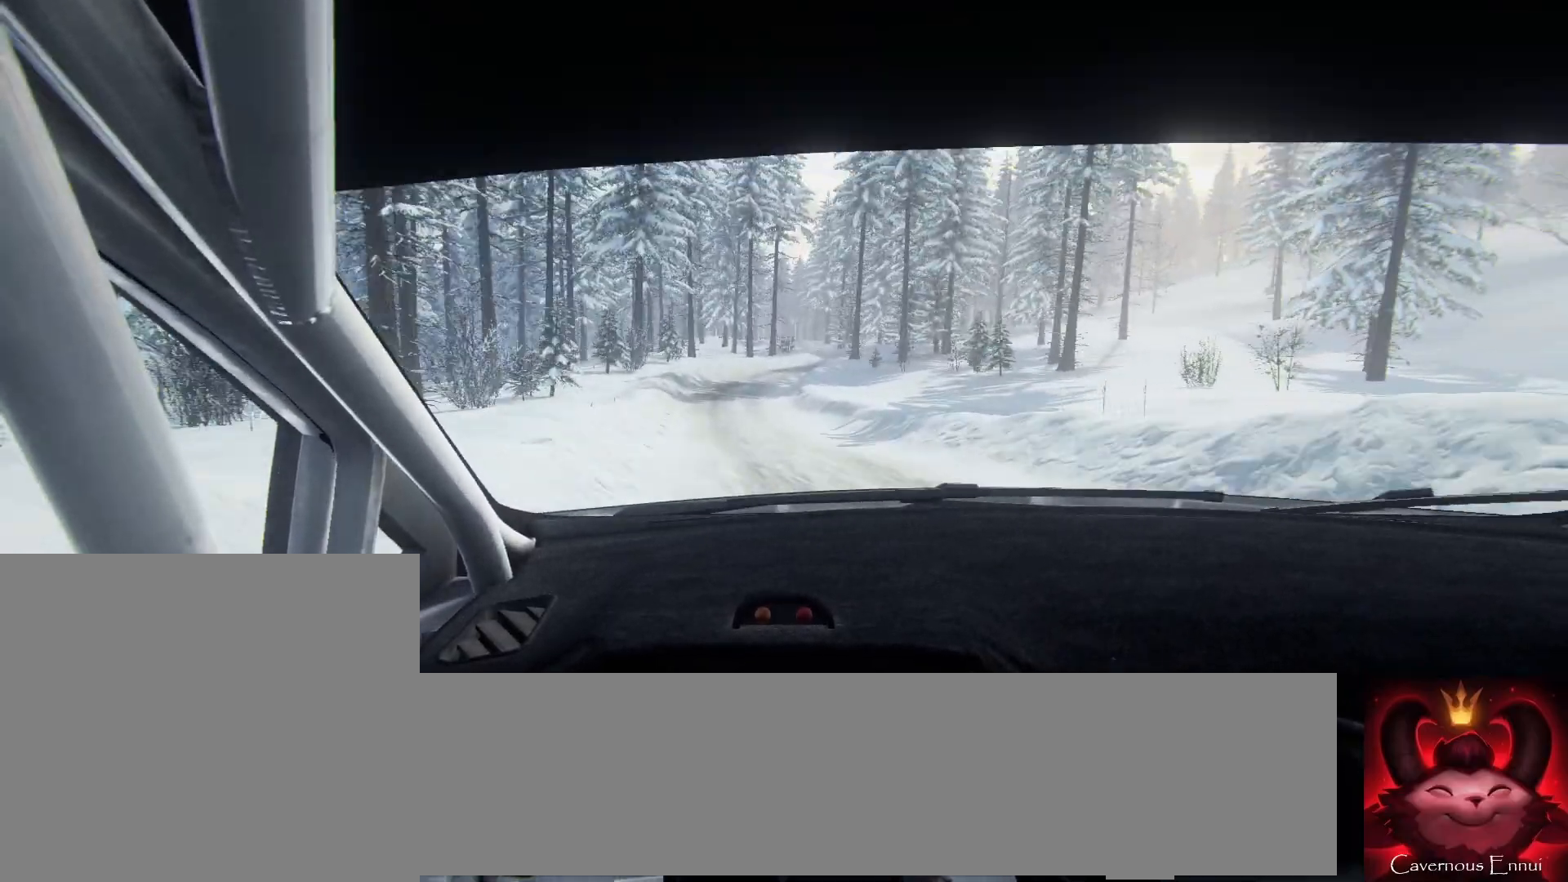
{"buttons": [], "left_stick": "right", "right_stick": "up", "events": [[200, "left_stick", "center"], [500, "left_stick", "right"]]}
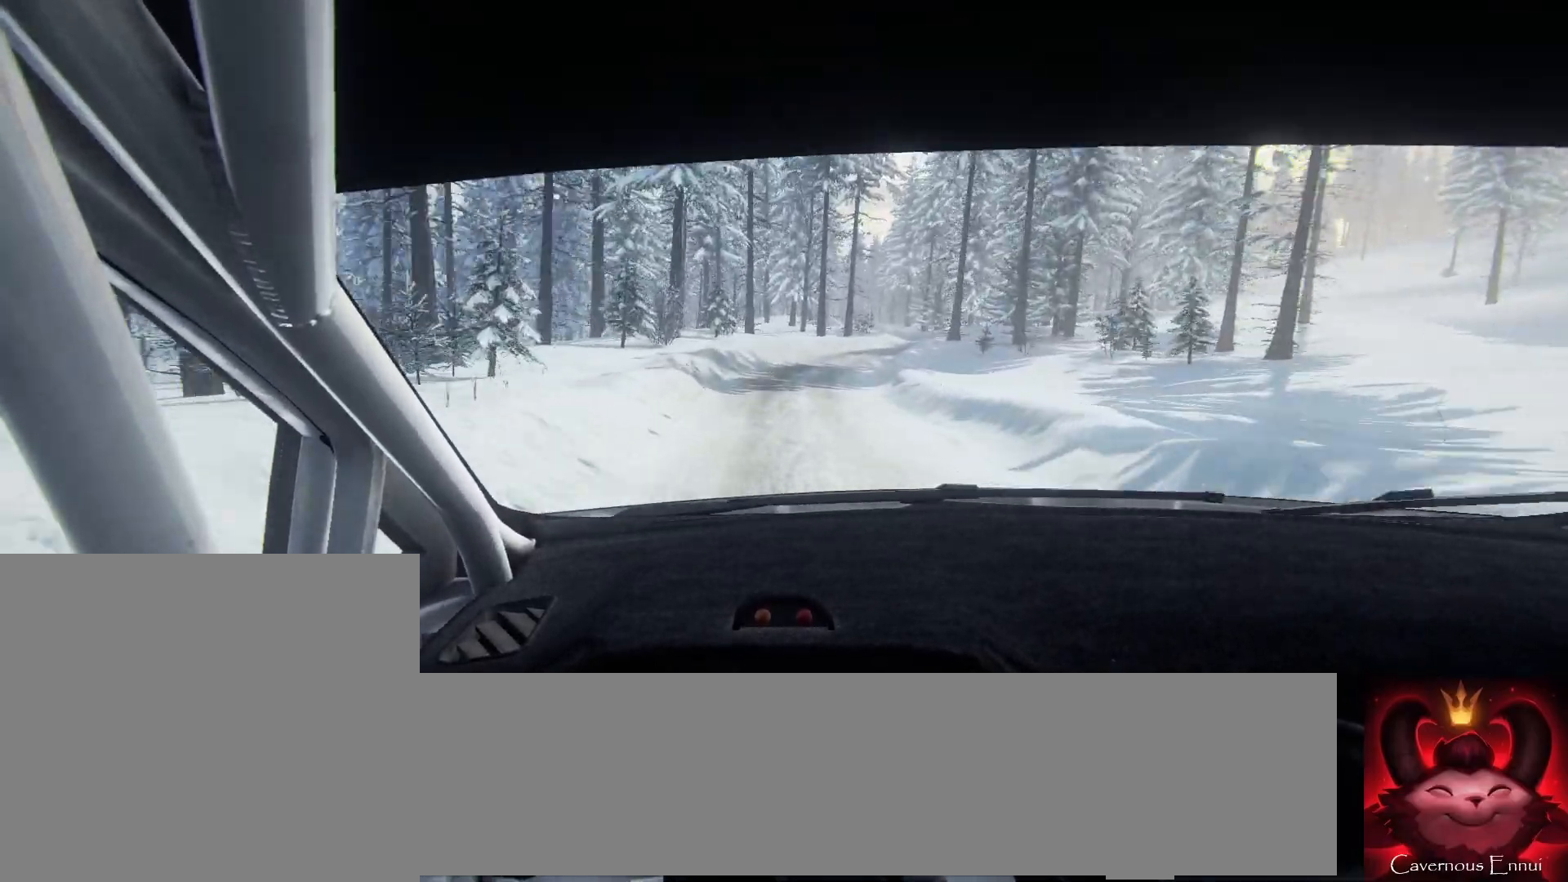
{"buttons": [], "left_stick": "right", "right_stick": "center", "events": [[367, "right_stick", "center"], [433, "left_stick", "center"], [500, "left_stick", "right"]]}
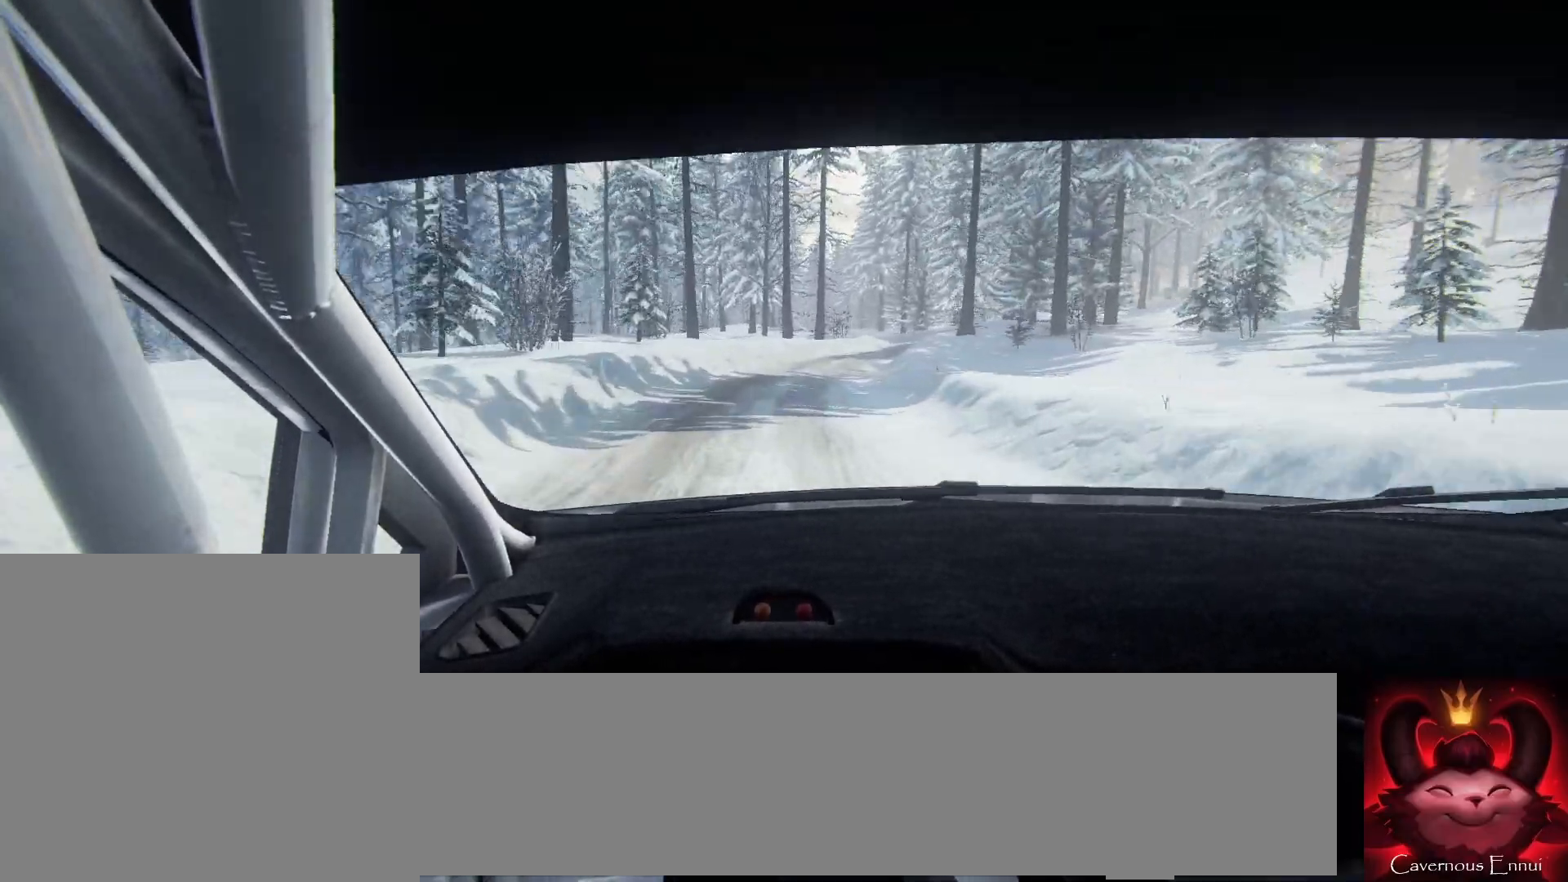
{"buttons": [], "left_stick": "center", "right_stick": "center", "events": [[167, "right_stick", "up"], [200, "left_stick", "center"], [300, "left_stick", "right"], [300, "right_stick", "center"], [500, "left_stick", "center"]]}
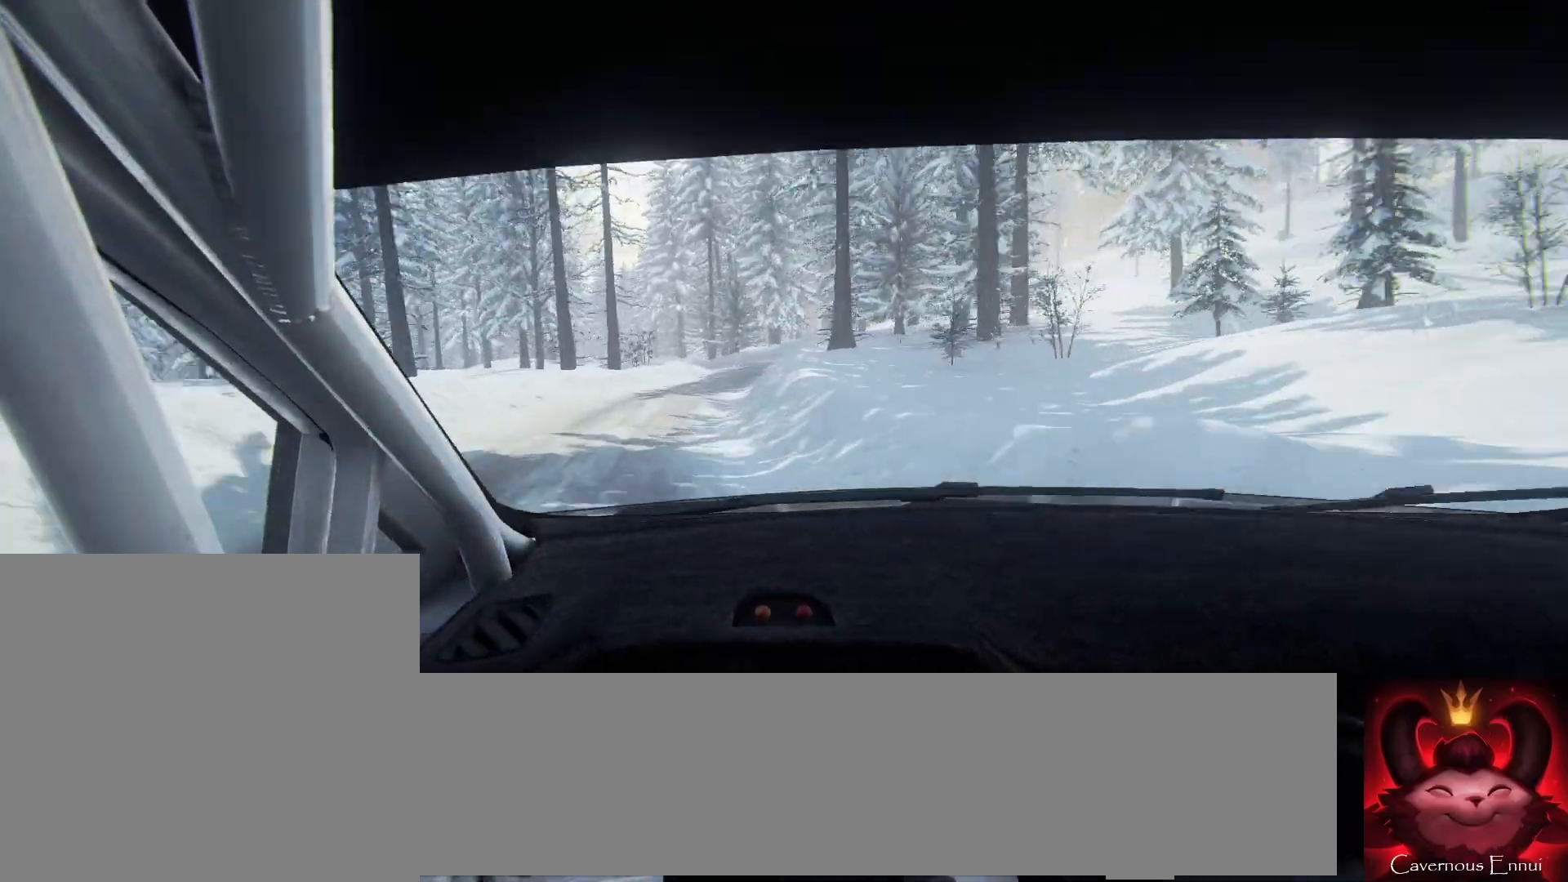
{"buttons": [], "left_stick": "center", "right_stick": "up", "events": [[100, "left_stick", "down-left"], [100, "right_stick", "up"], [267, "left_stick", "center"]]}
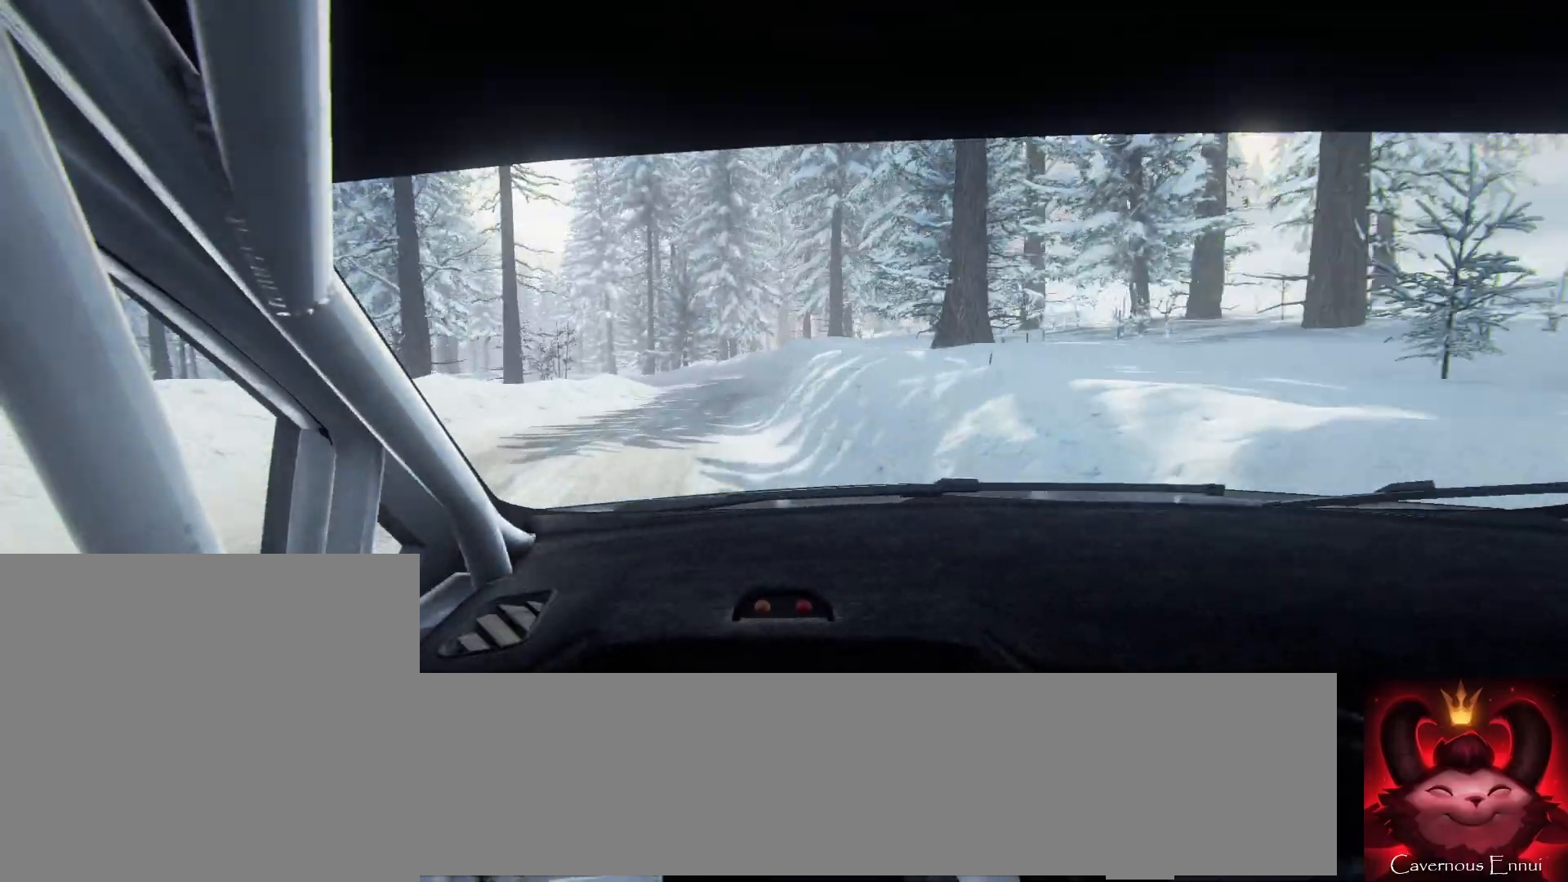
{"buttons": [], "left_stick": "left", "right_stick": "center", "events": [[200, "L2", "down"], [233, "left_stick", "left"], [267, "right_stick", "center"], [333, "L2", "up"]]}
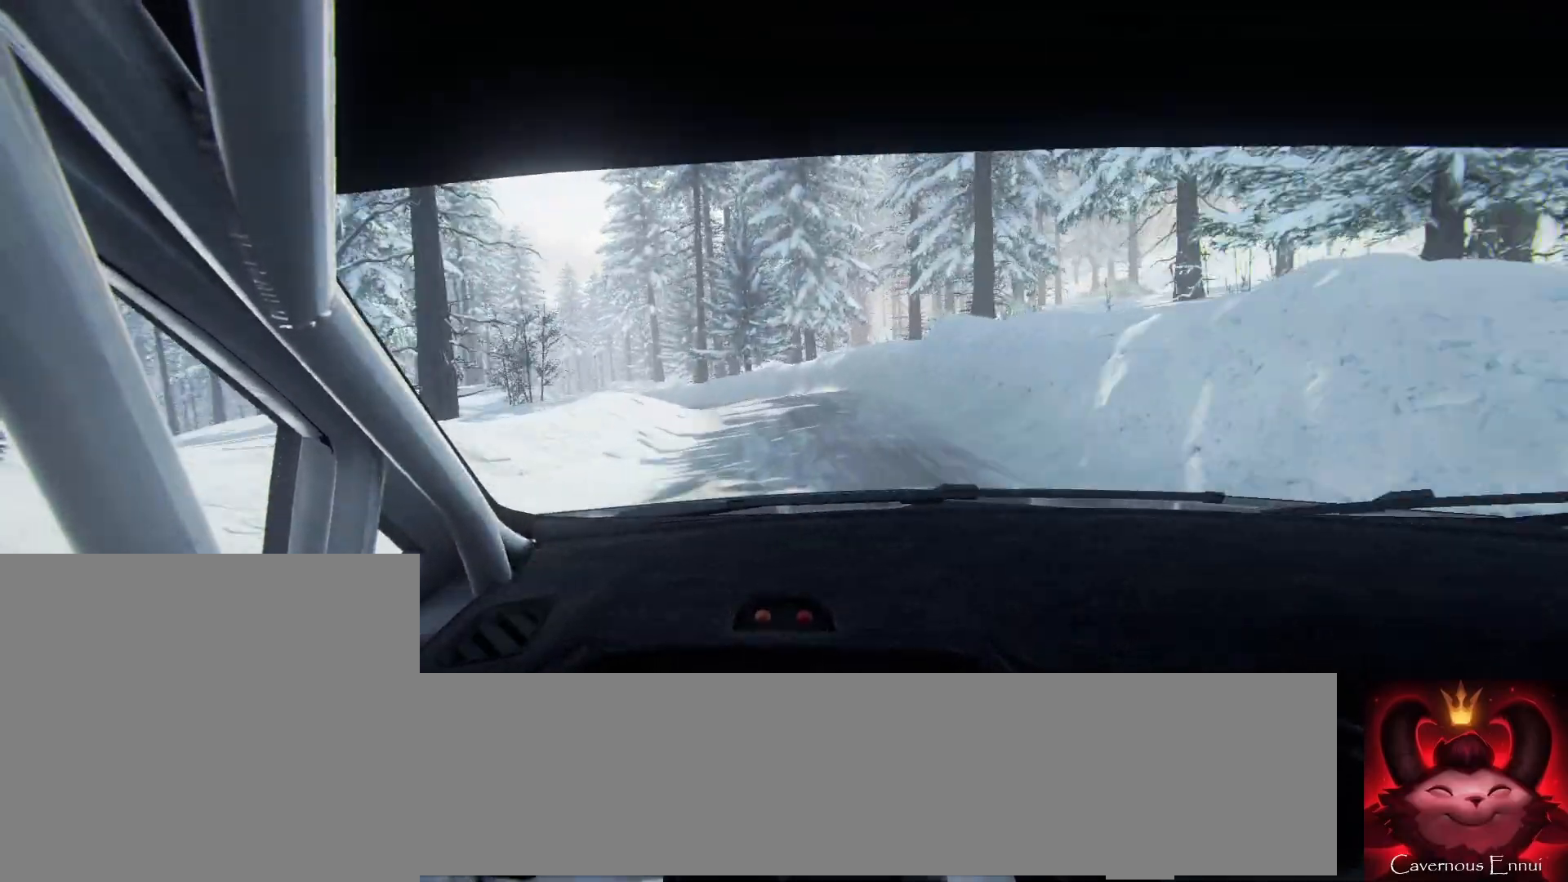
{"buttons": [], "left_stick": "left", "right_stick": "center", "events": [[167, "left_stick", "center"], [267, "left_stick", "left"], [267, "right_stick", "up"], [333, "right_stick", "center"]]}
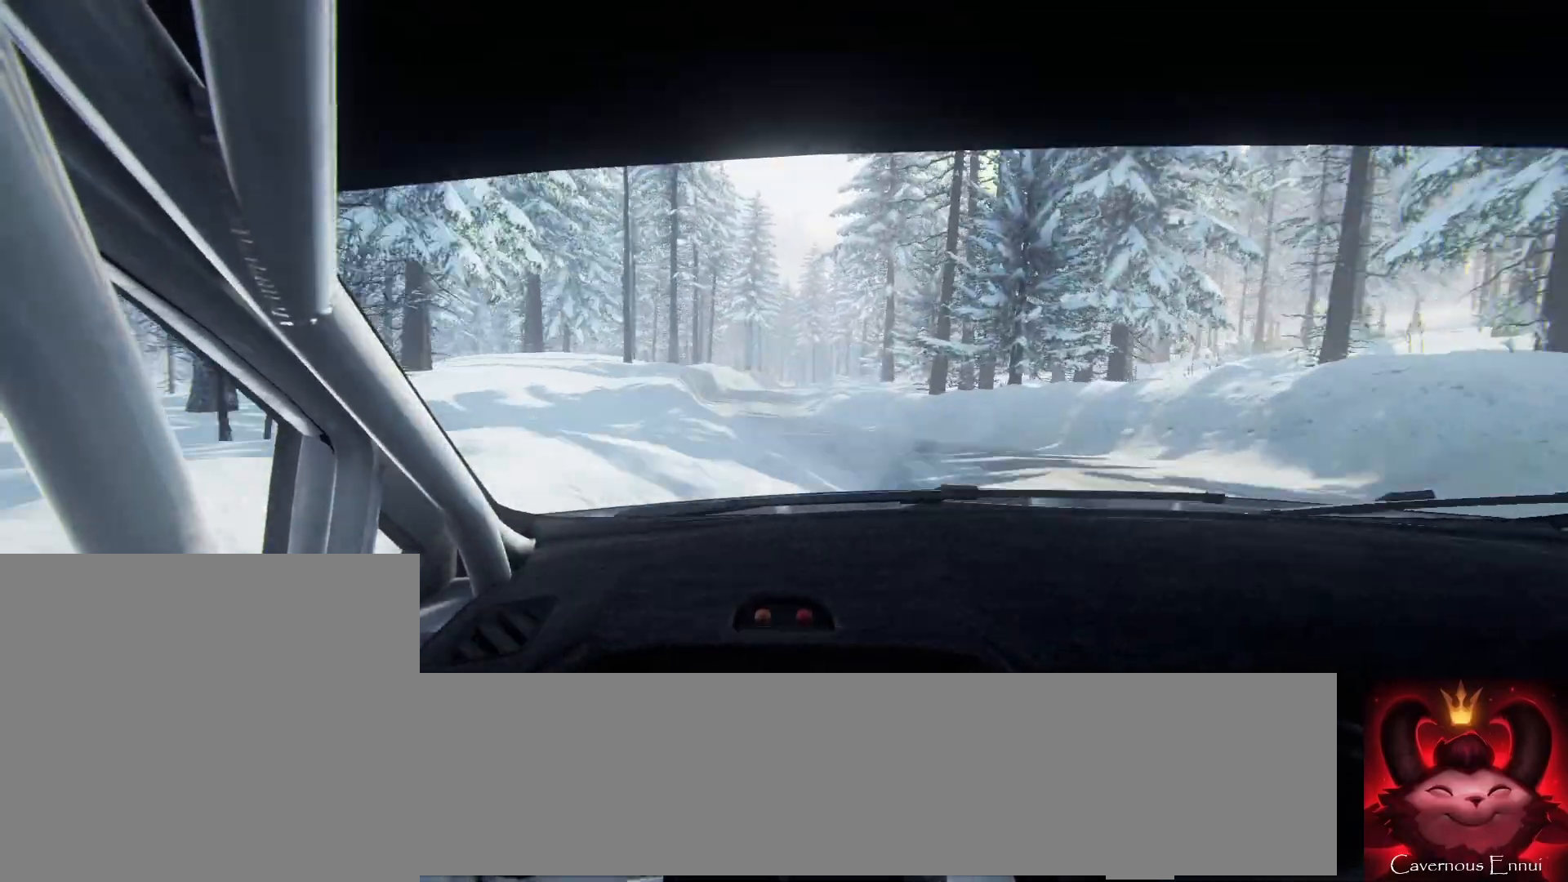
{"buttons": [], "left_stick": "right", "right_stick": "center", "events": [[67, "left_stick", "center"], [167, "left_stick", "left"], [333, "left_stick", "center"], [367, "L1", "down"], [467, "L1", "up"], [500, "left_stick", "right"]]}
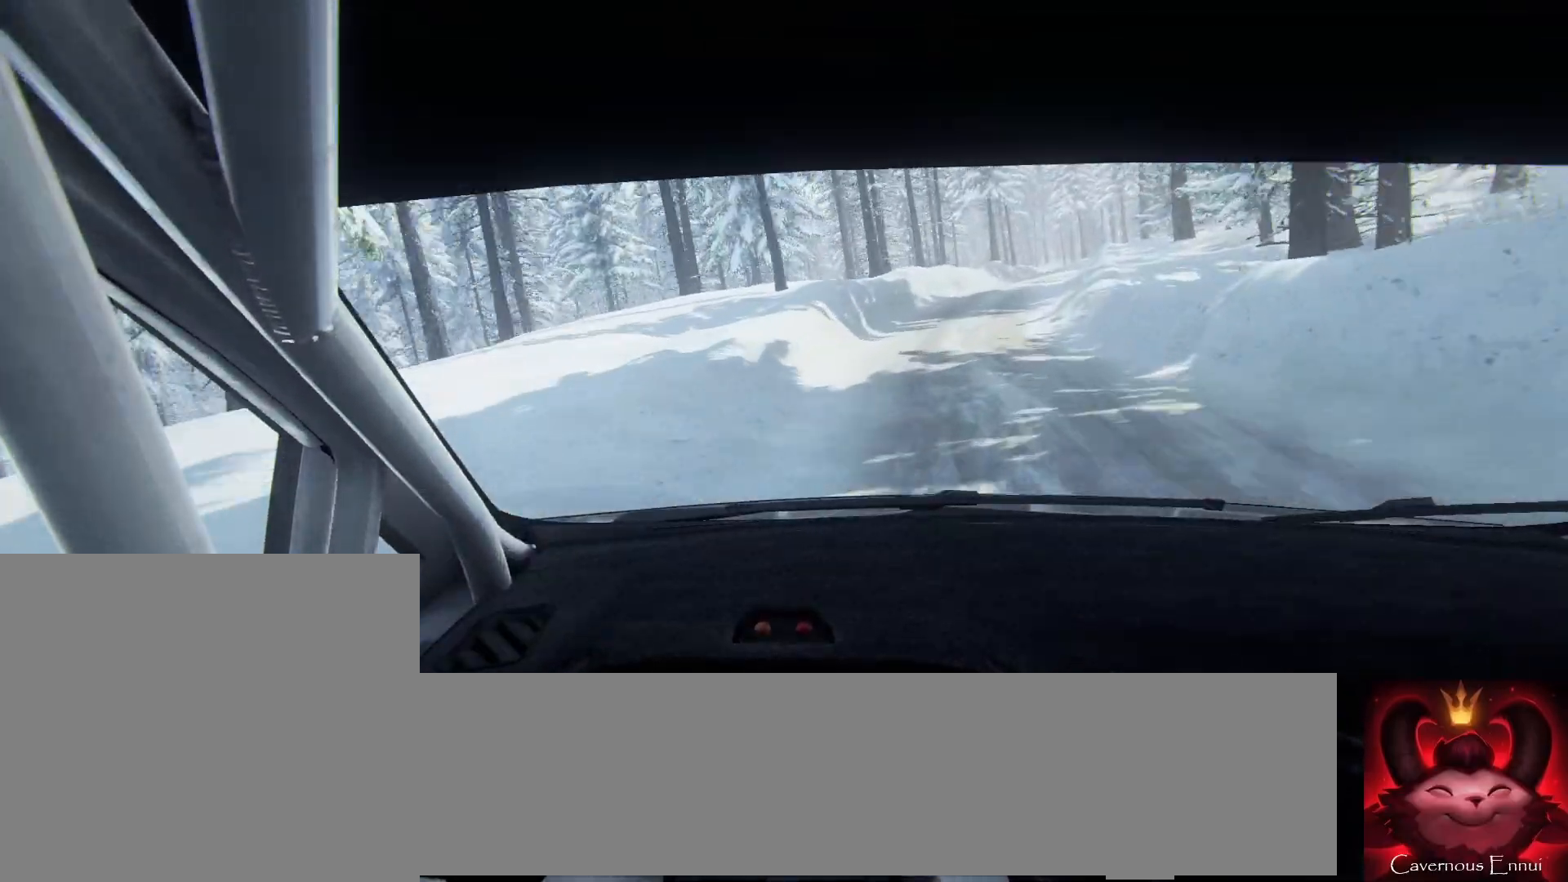
{"buttons": [], "left_stick": "right", "right_stick": "center", "events": [[167, "right_stick", "up"], [433, "right_stick", "center"]]}
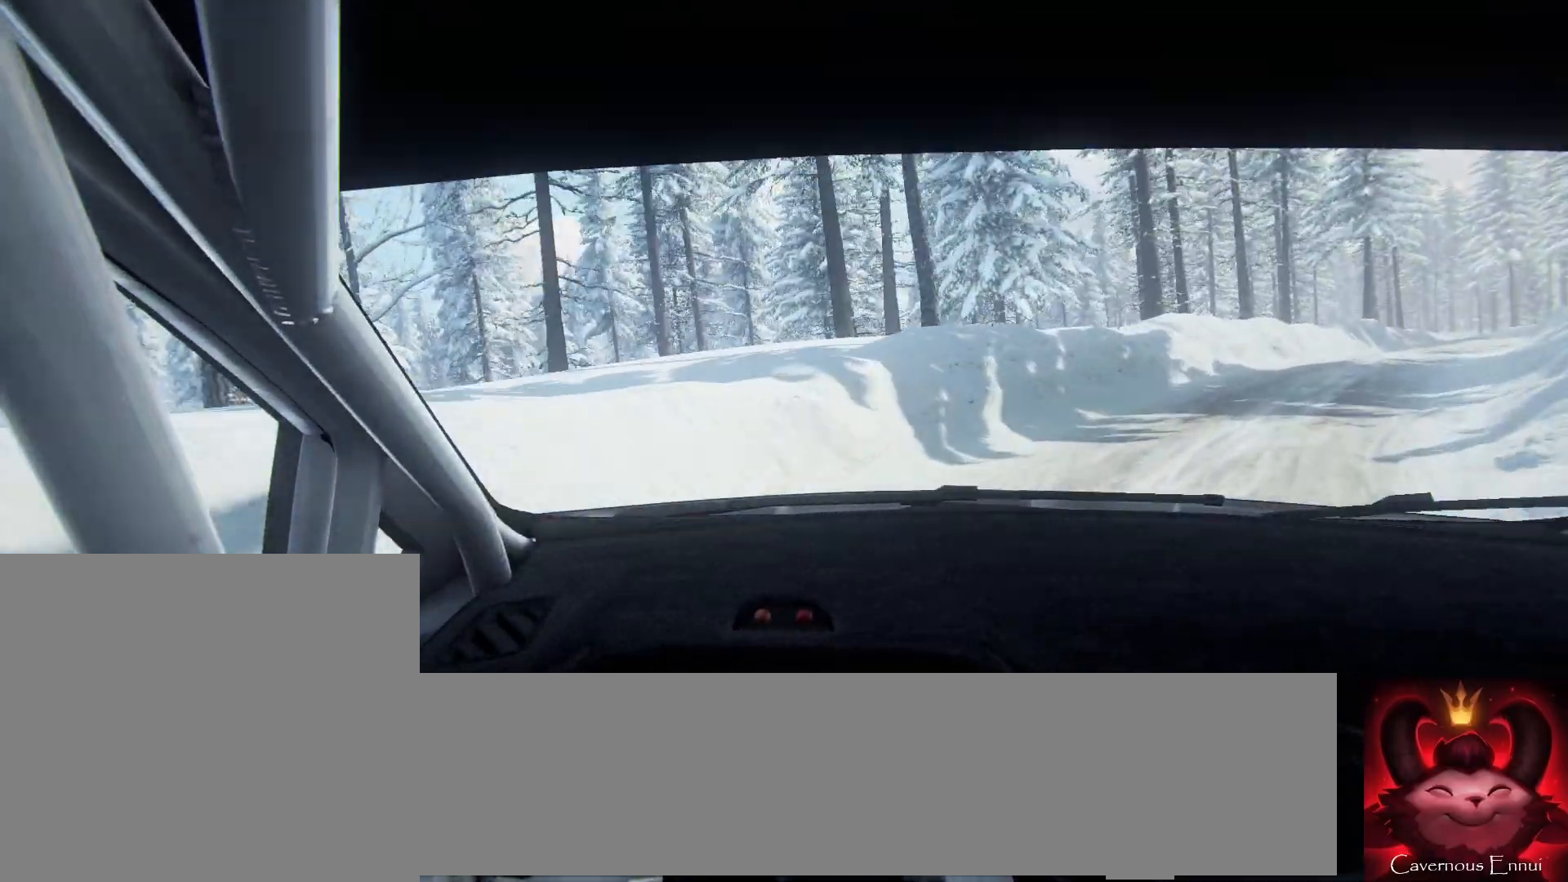
{"buttons": [], "left_stick": "right", "right_stick": "center", "events": [[100, "L2", "down"], [233, "L2", "up"]]}
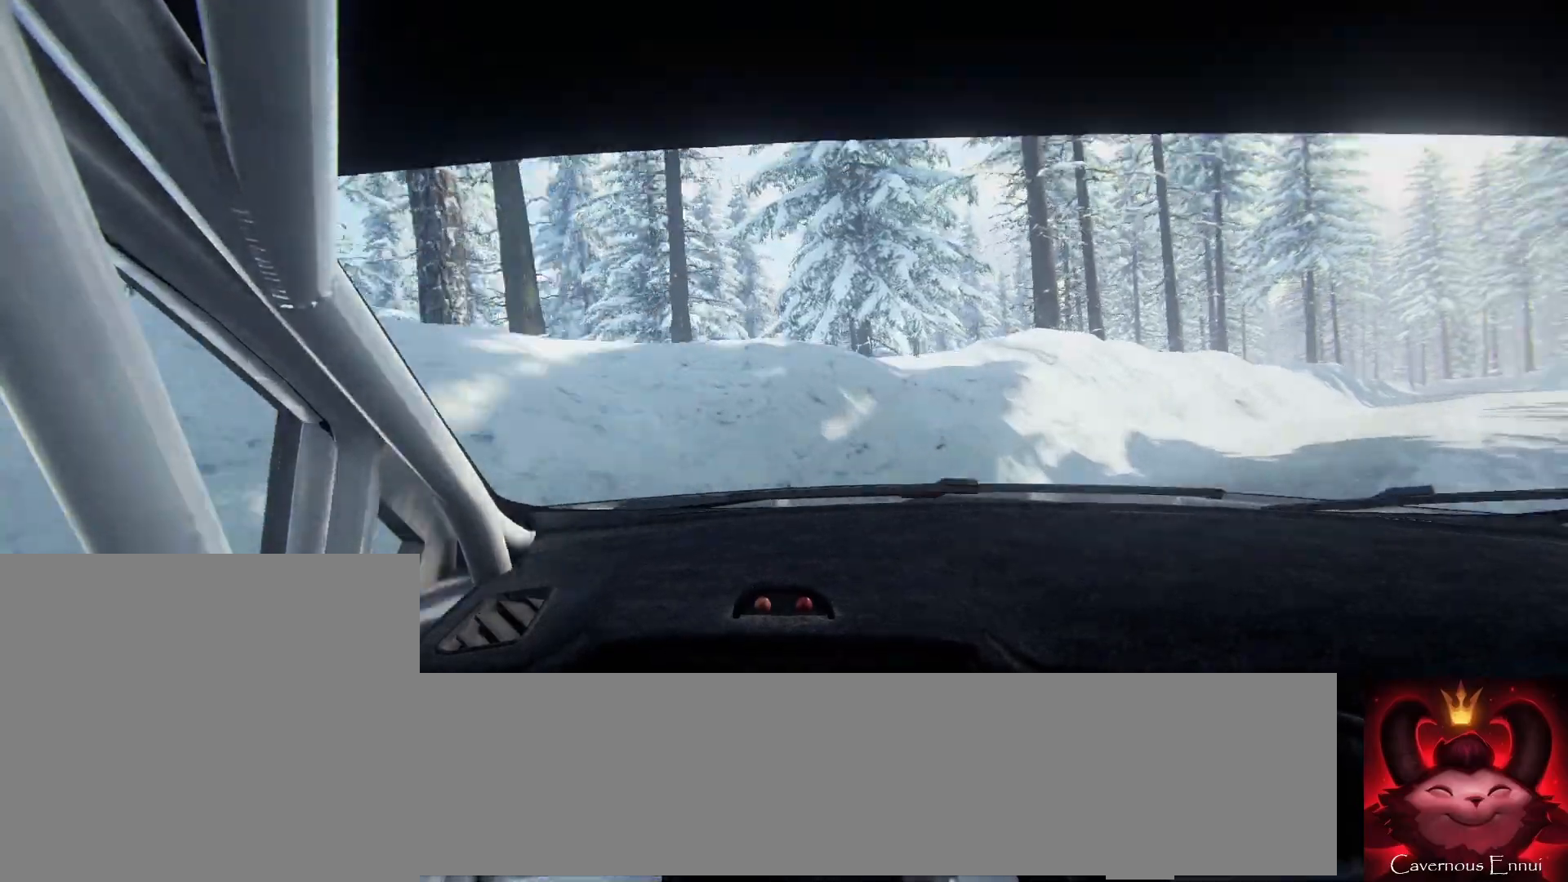
{"buttons": [], "left_stick": "center", "right_stick": "center", "events": [[200, "L1", "down"], [300, "L1", "up"], [467, "left_stick", "center"]]}
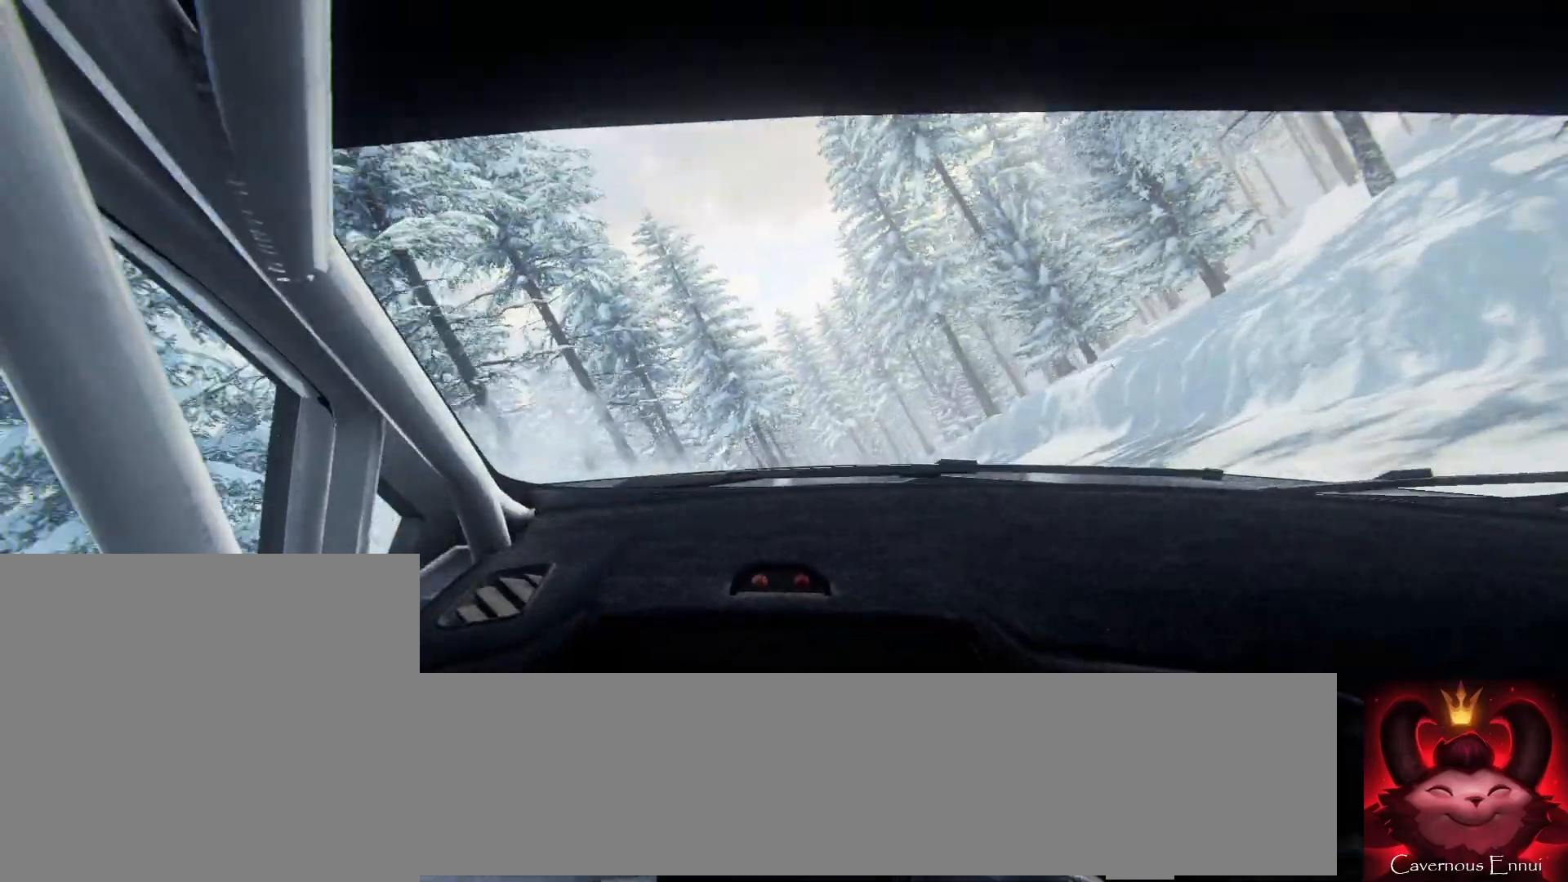
{"buttons": [], "left_stick": "right", "right_stick": "center", "events": [[67, "right_stick", "up"], [167, "left_stick", "right"], [267, "right_stick", "center"]]}
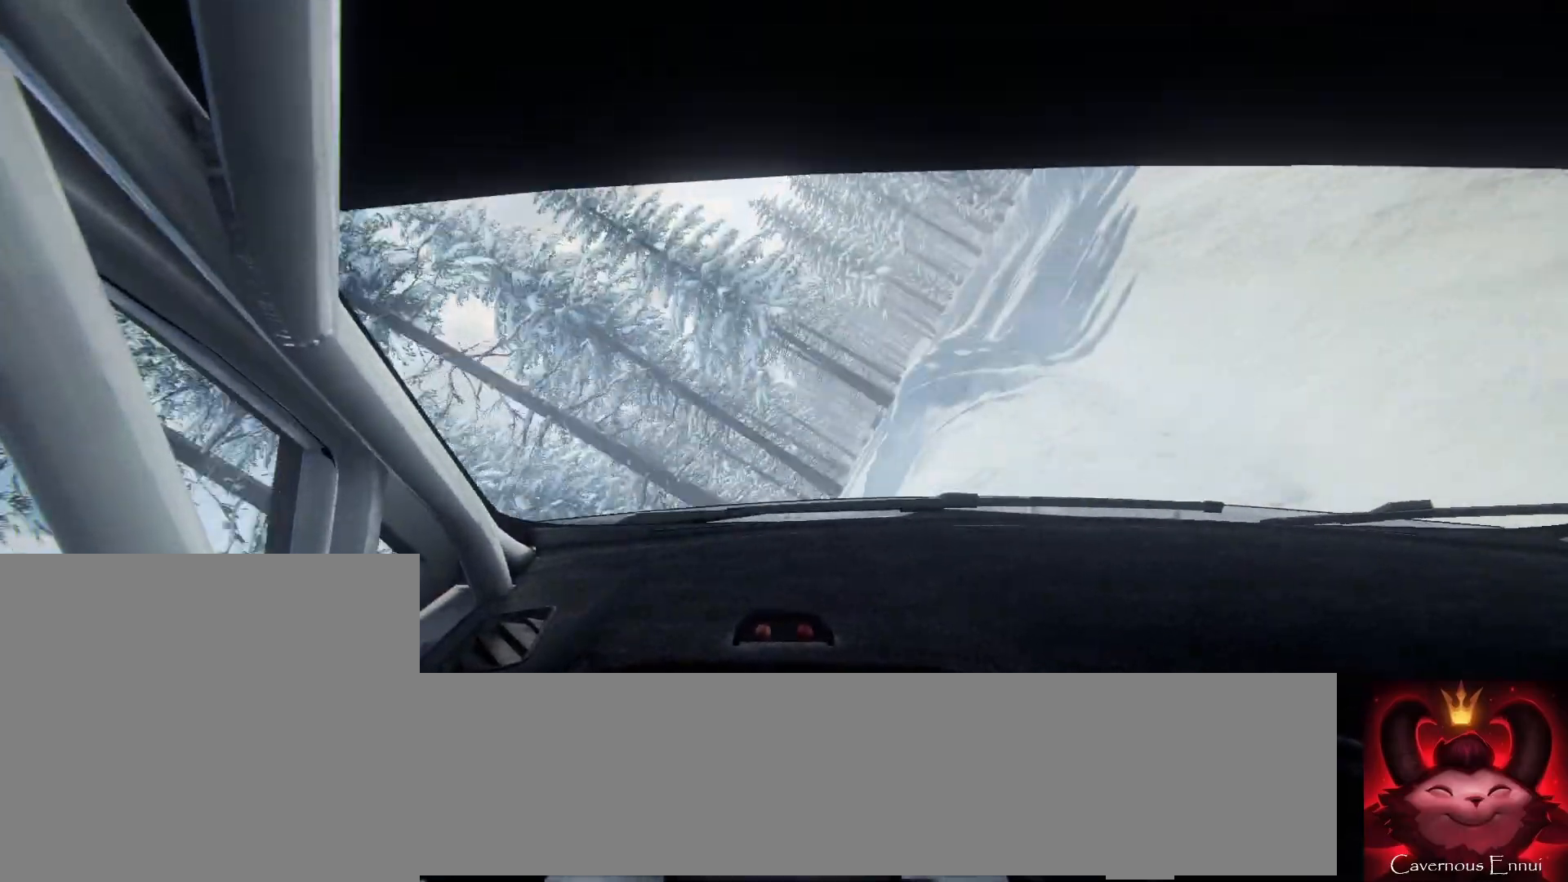
{"buttons": [], "left_stick": "down-left", "right_stick": "up", "events": [[400, "left_stick", "center"], [500, "left_stick", "down-left"], [500, "right_stick", "up"]]}
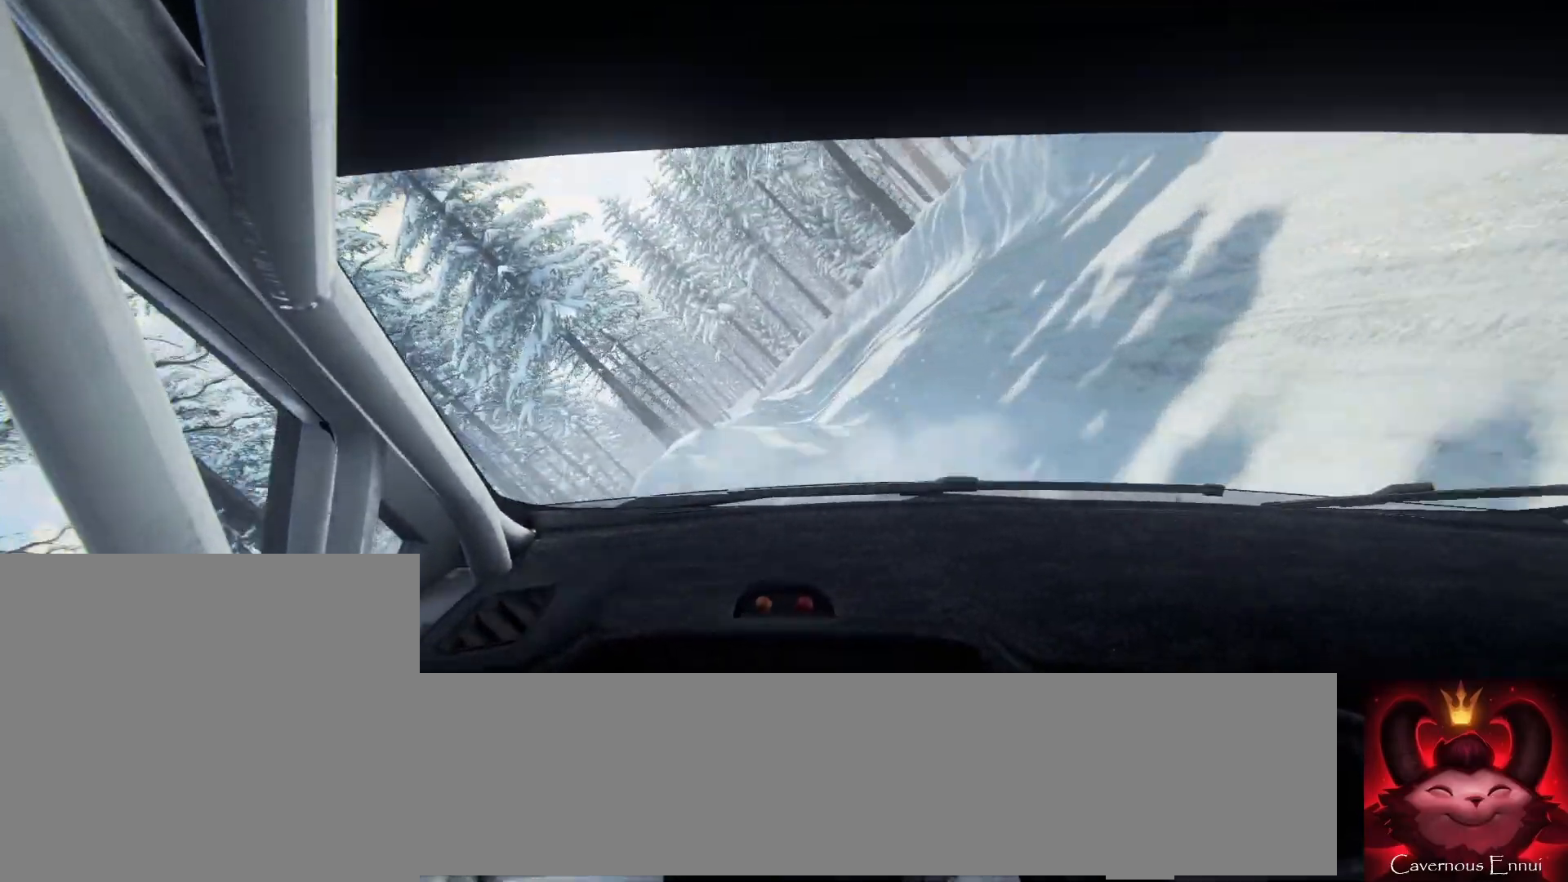
{"buttons": [], "left_stick": "right", "right_stick": "up", "events": [[267, "left_stick", "center"], [433, "left_stick", "right"]]}
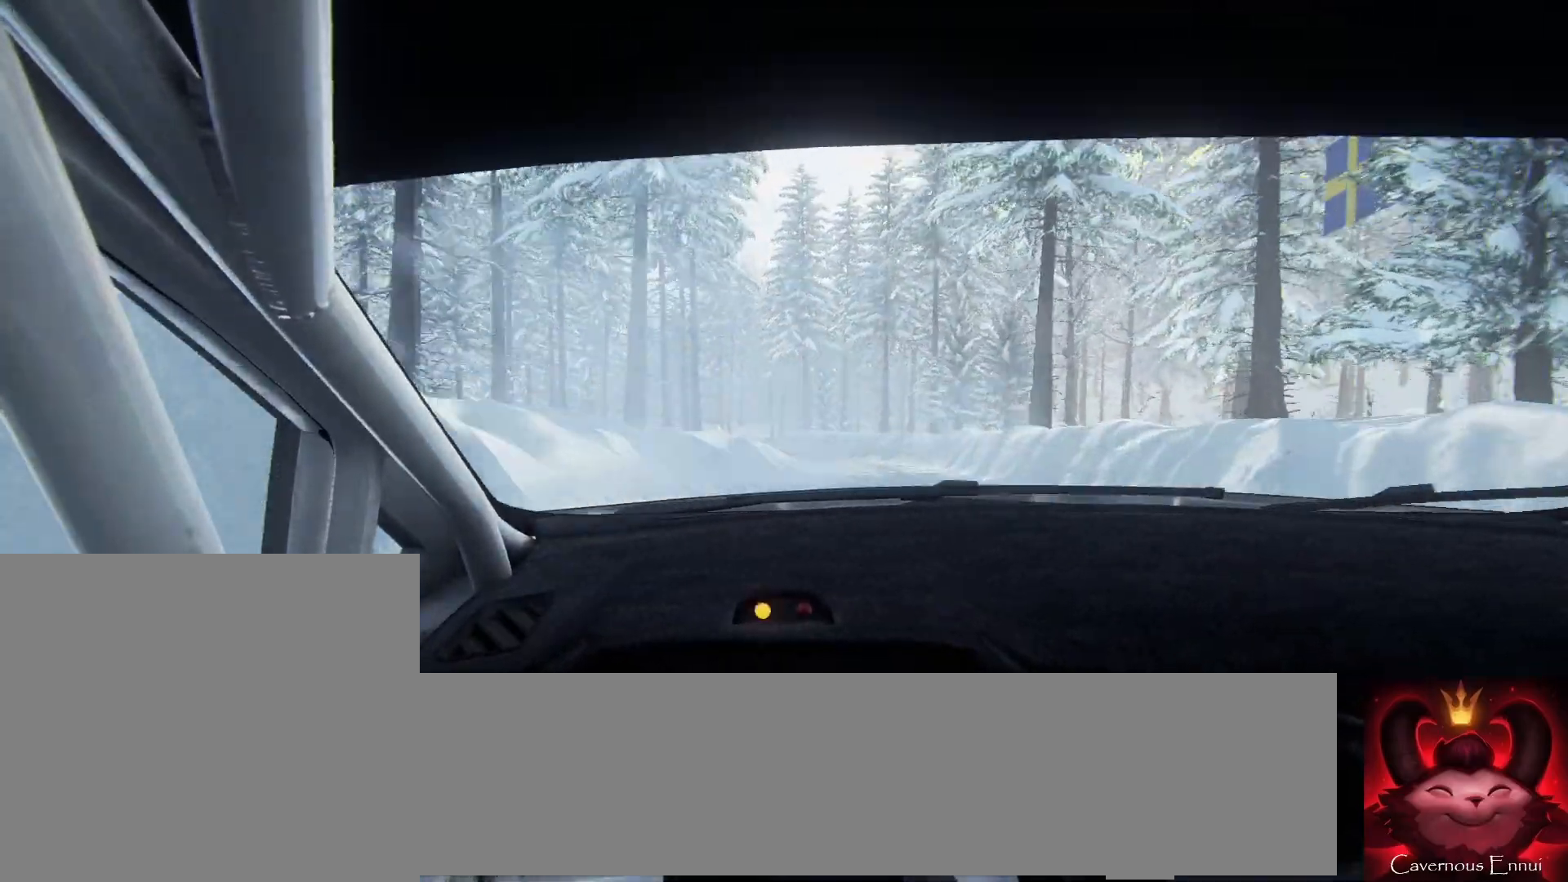
{"buttons": [], "left_stick": "center", "right_stick": "up", "events": [[33, "left_stick", "center"], [167, "left_stick", "right"], [367, "left_stick", "center"]]}
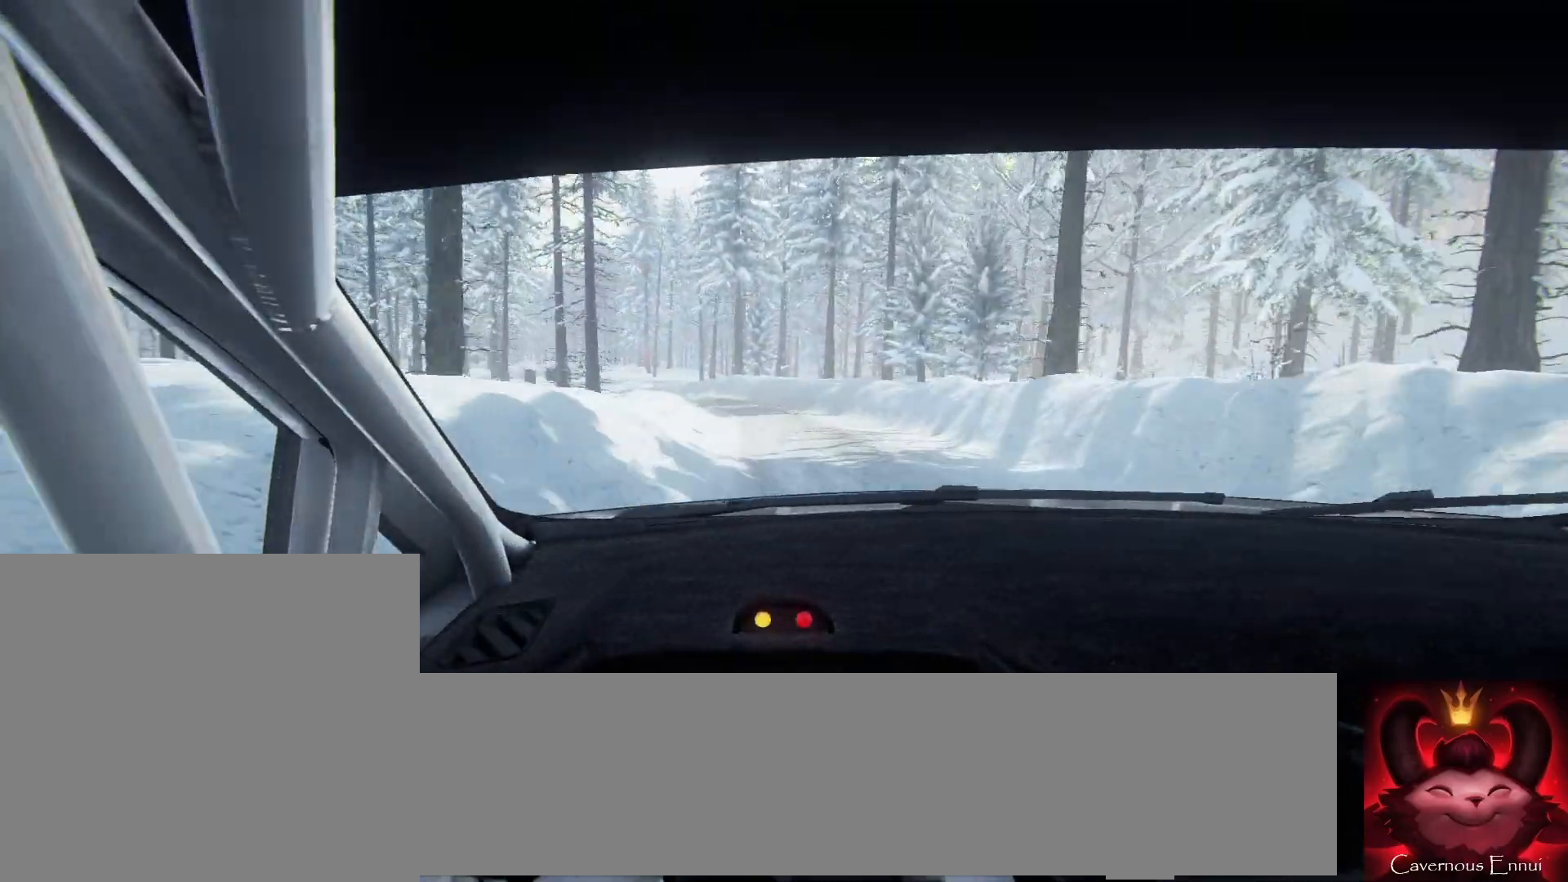
{"buttons": [], "left_stick": "center", "right_stick": "up", "events": [[67, "left_stick", "left"], [367, "R1", "down"], [400, "left_stick", "center"], [467, "R1", "up"]]}
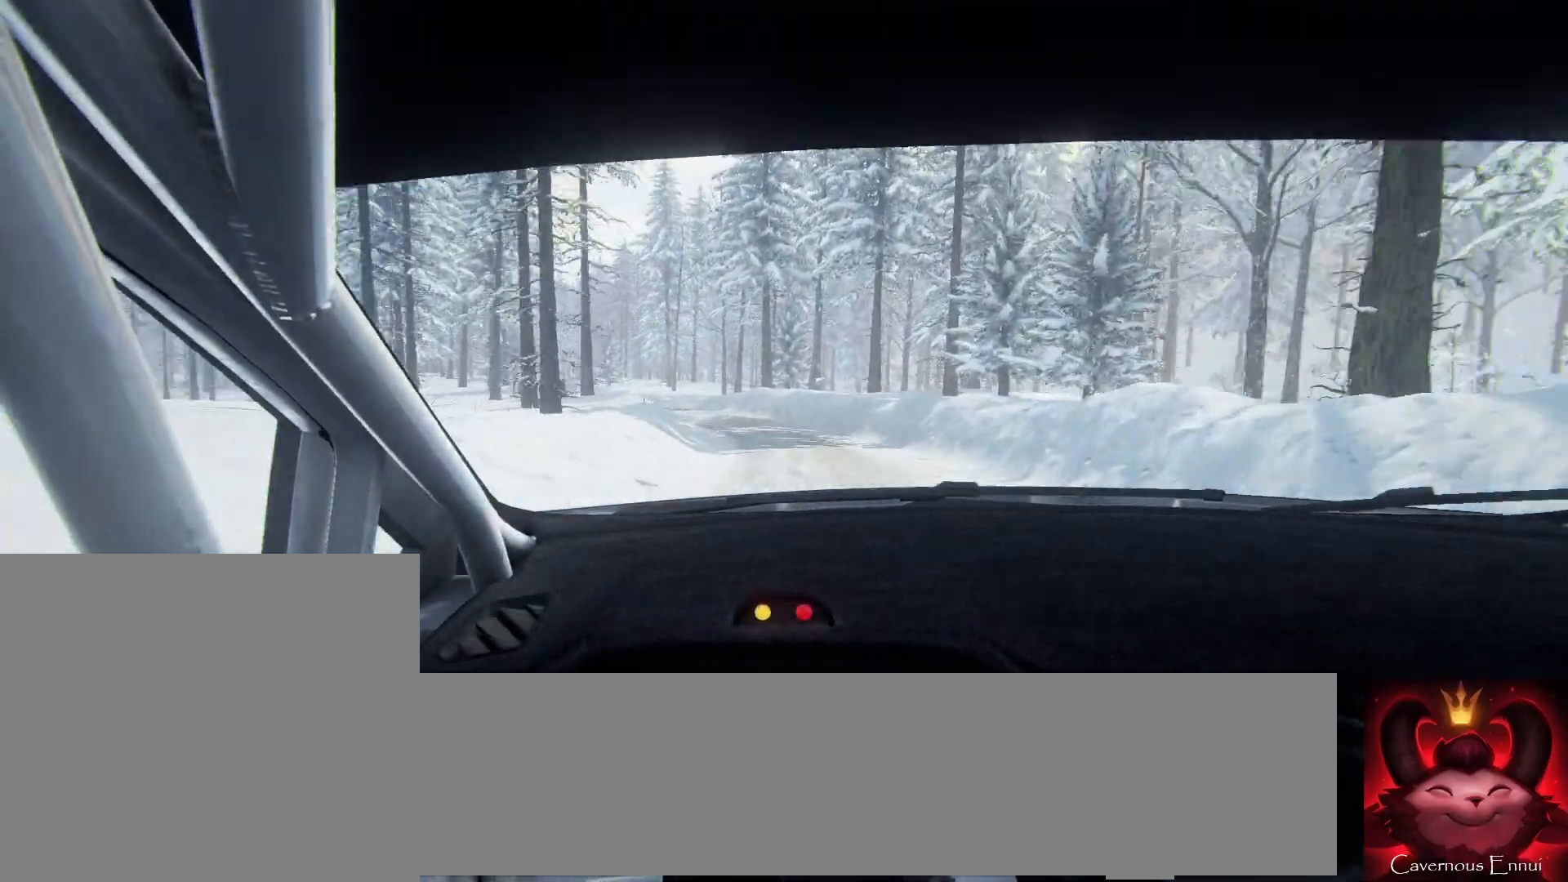
{"buttons": [], "left_stick": "center", "right_stick": "up", "events": [[67, "left_stick", "down-left"], [200, "left_stick", "center"]]}
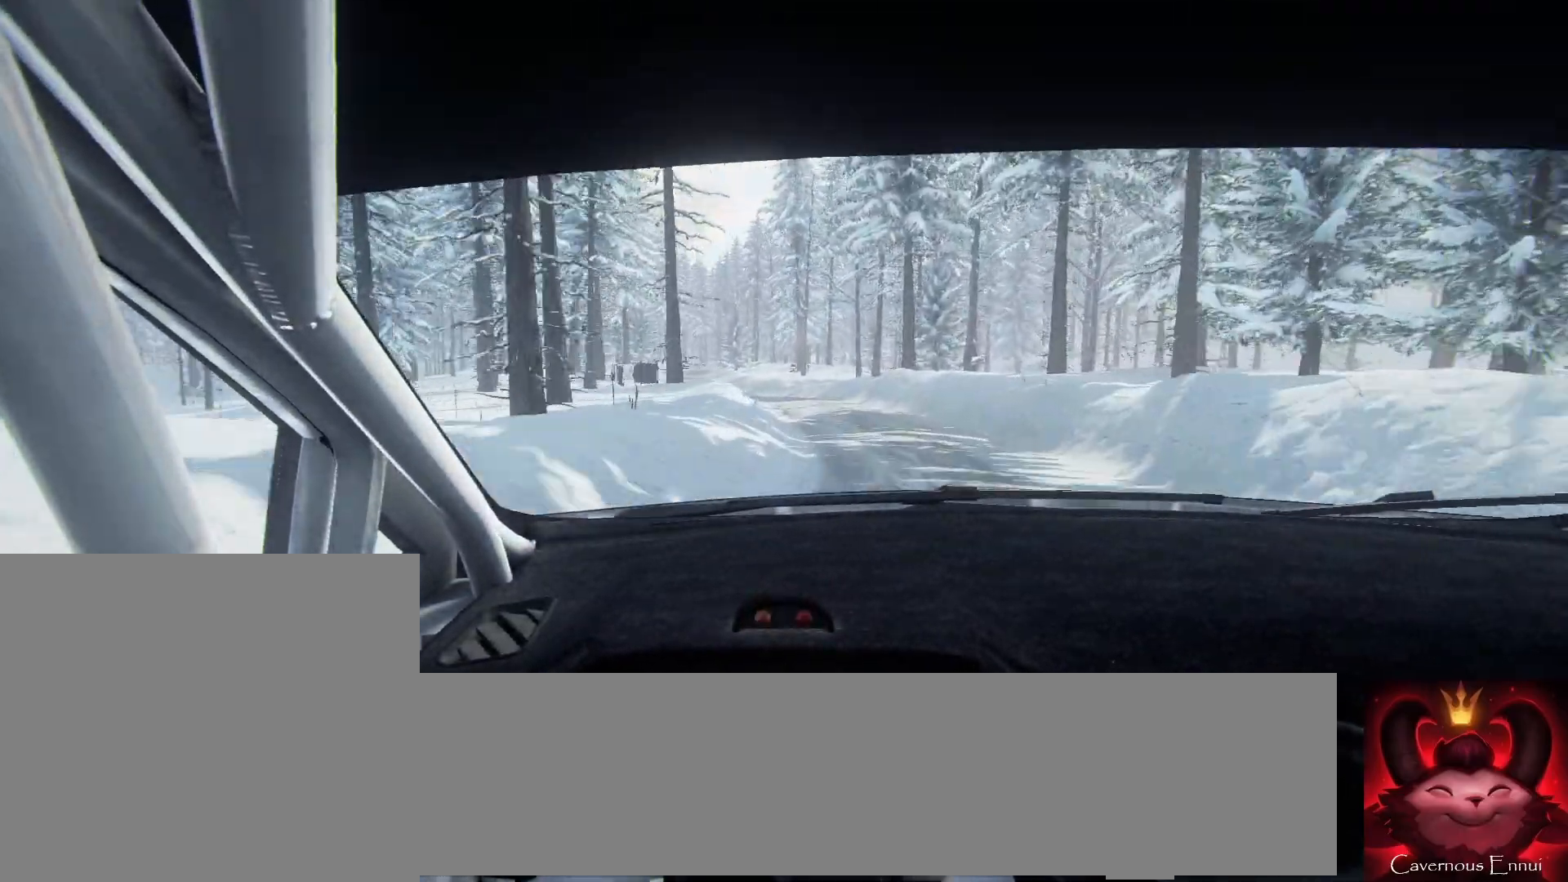
{"buttons": [], "left_stick": "left", "right_stick": "up", "events": [[200, "left_stick", "left"]]}
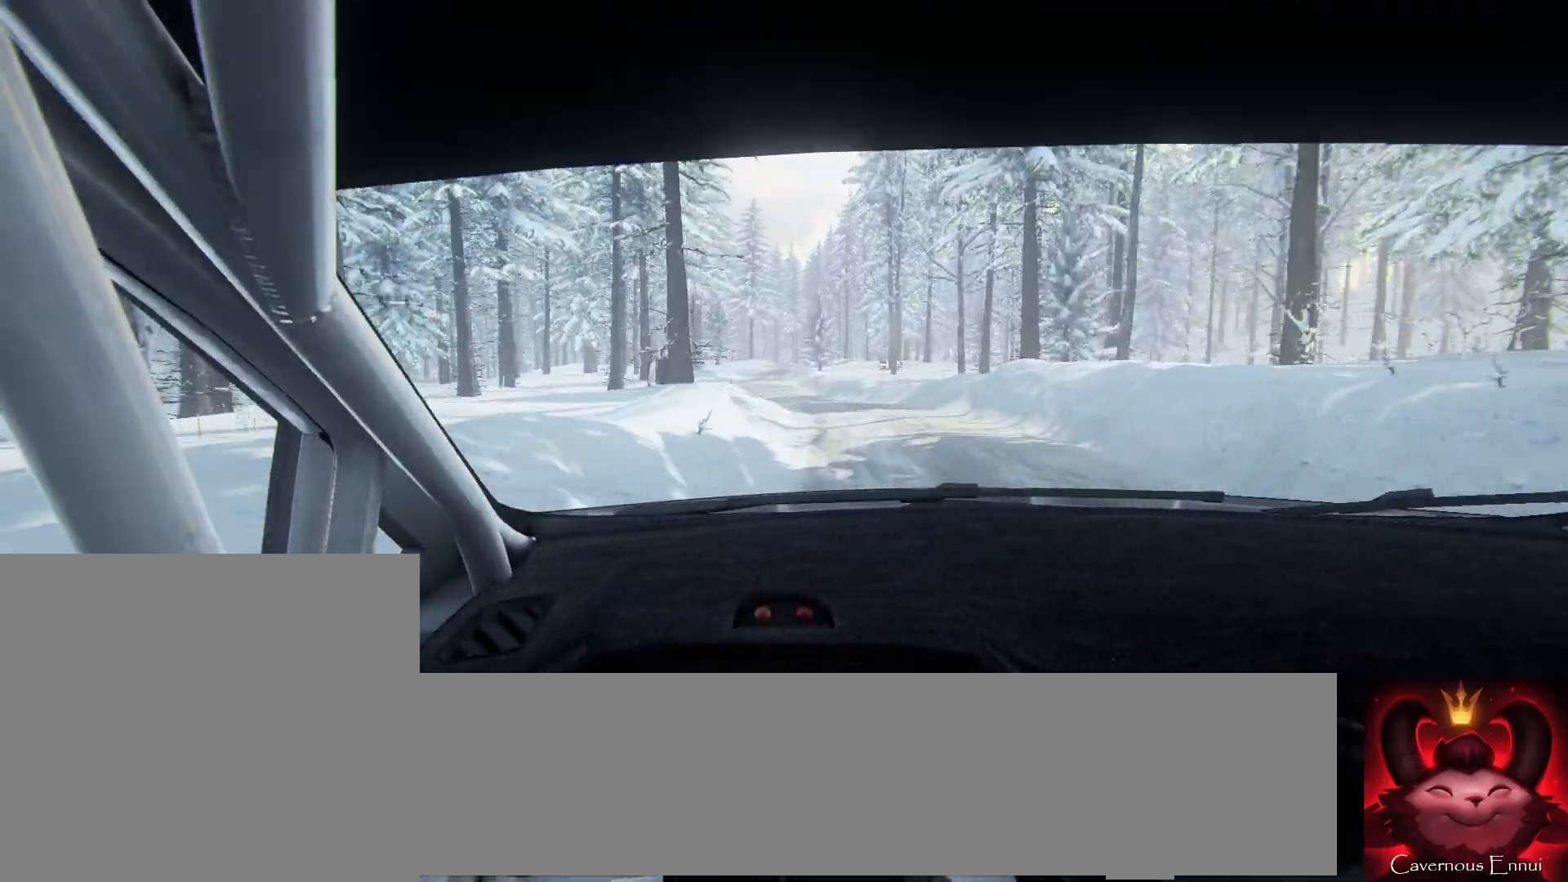
{"buttons": [], "left_stick": "center", "right_stick": "up", "events": [[33, "left_stick", "center"], [367, "left_stick", "left"], [433, "left_stick", "center"]]}
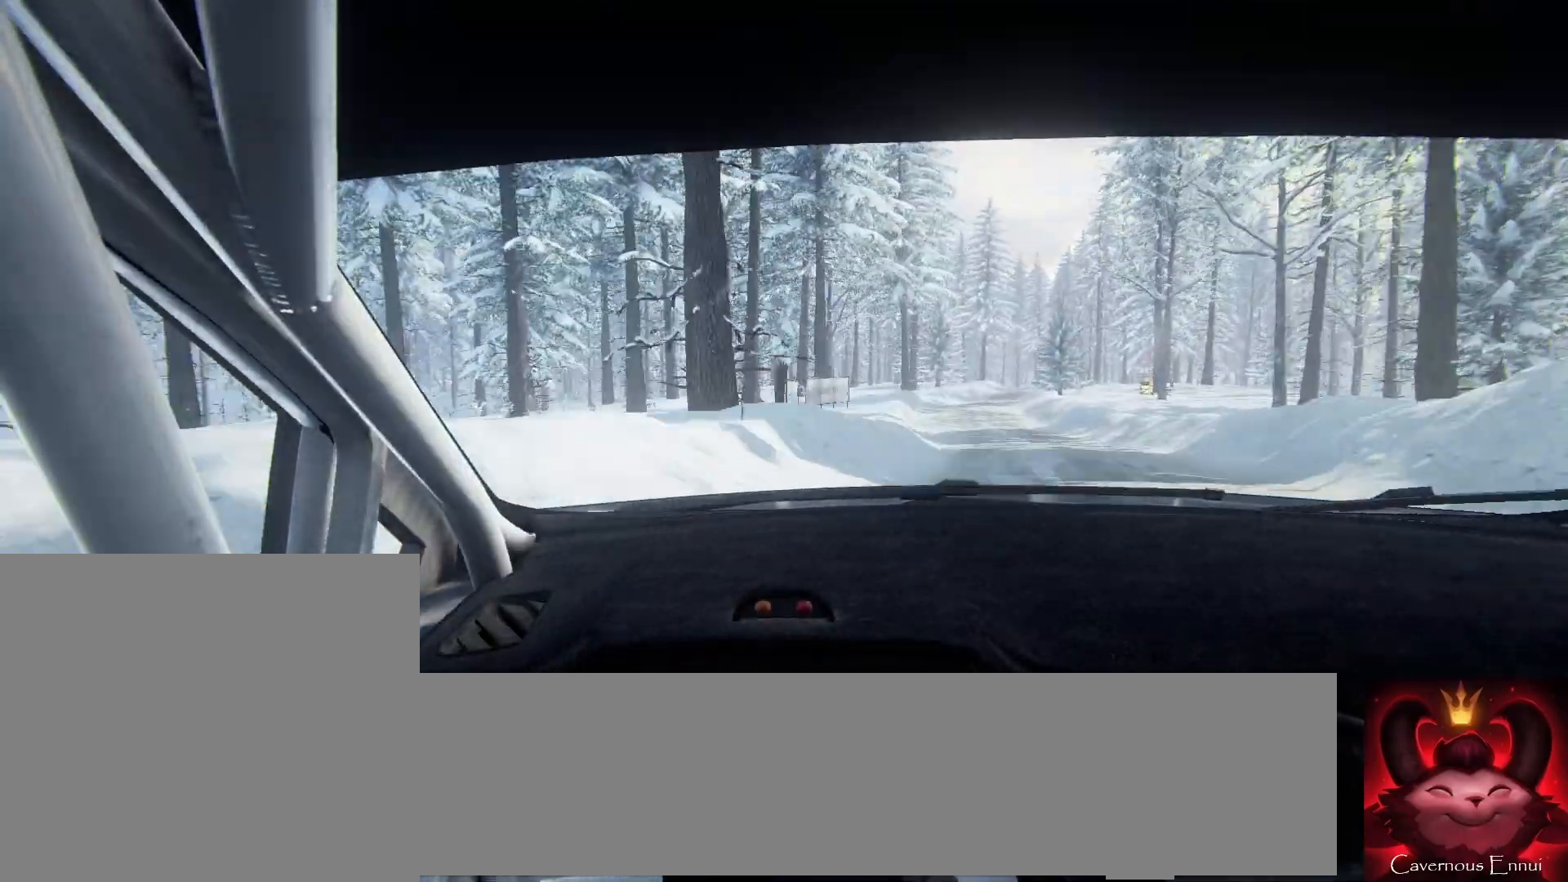
{"buttons": [], "left_stick": "right", "right_stick": "center", "events": [[100, "left_stick", "right"], [367, "right_stick", "center"]]}
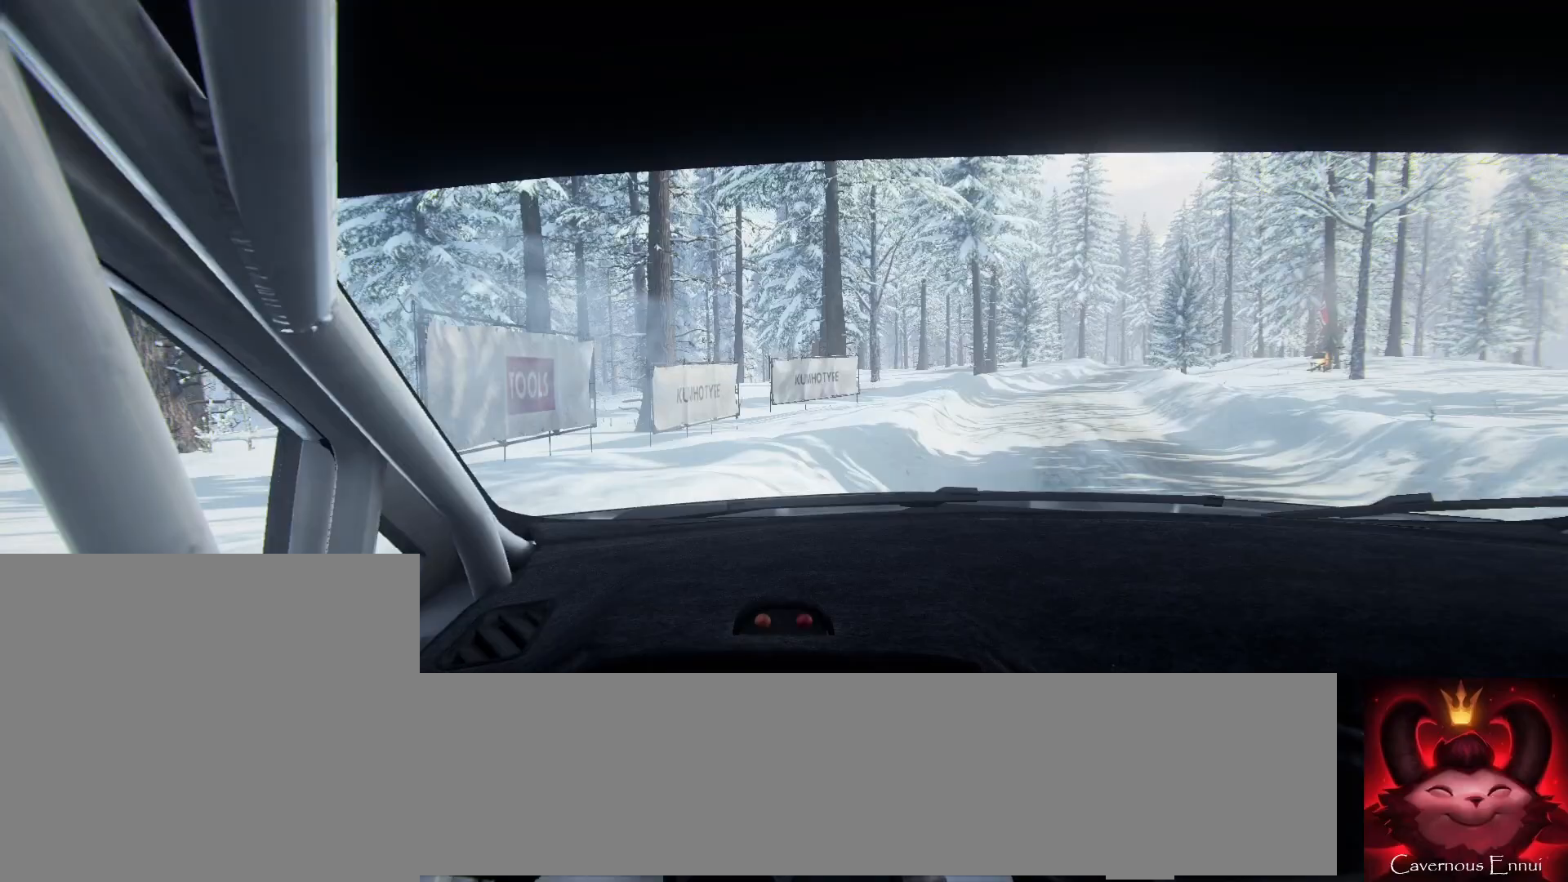
{"buttons": [], "left_stick": "center", "right_stick": "up", "events": [[233, "left_stick", "center"], [267, "right_stick", "up"]]}
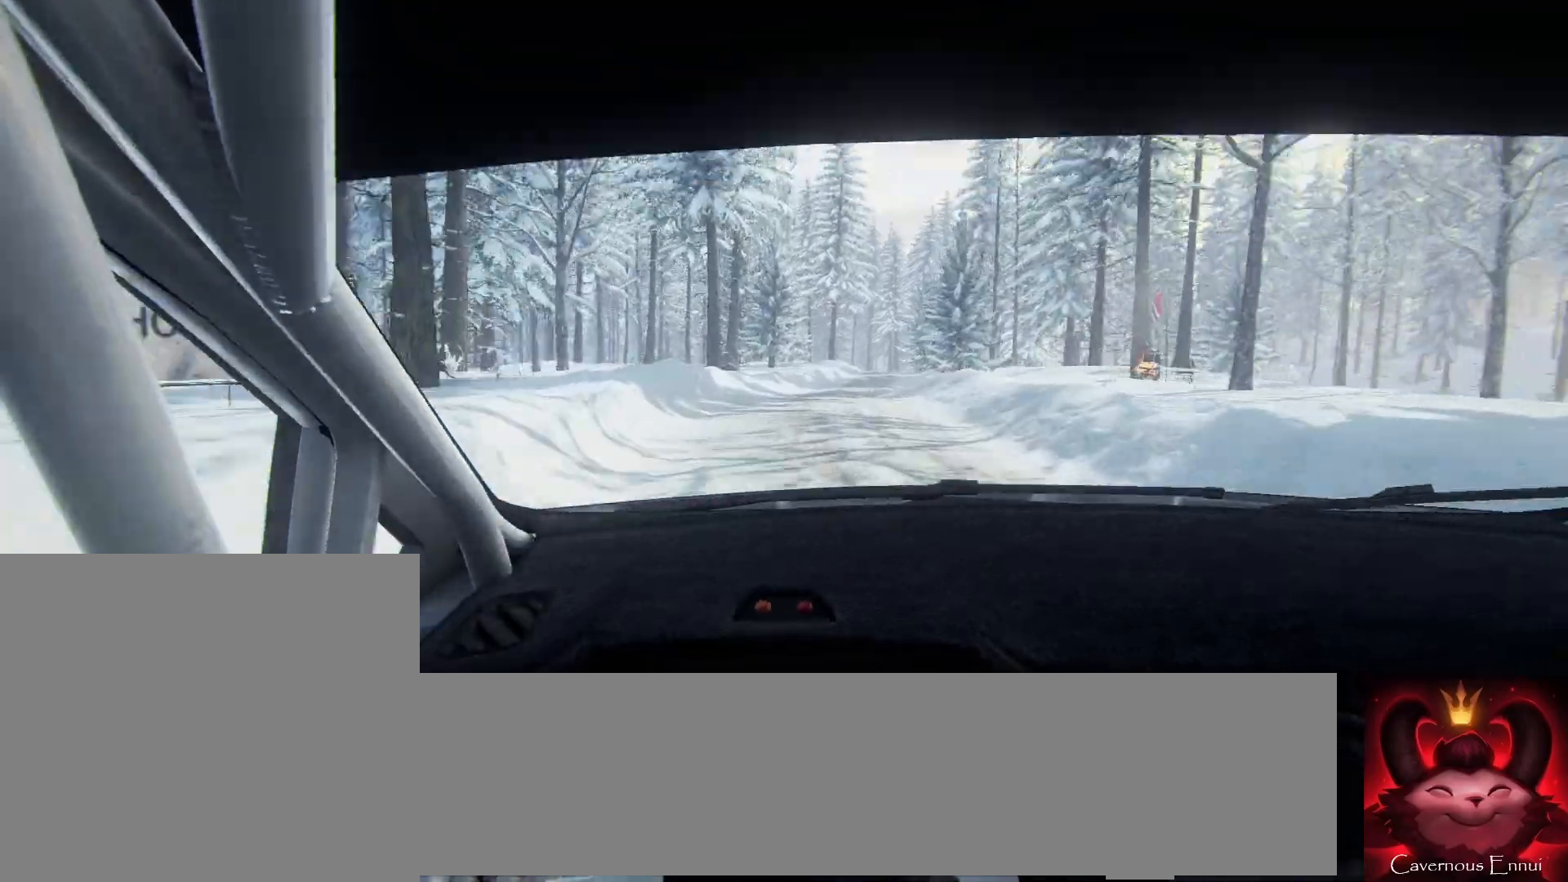
{"buttons": [], "left_stick": "center", "right_stick": "up", "events": [[167, "left_stick", "right"], [333, "left_stick", "center"]]}